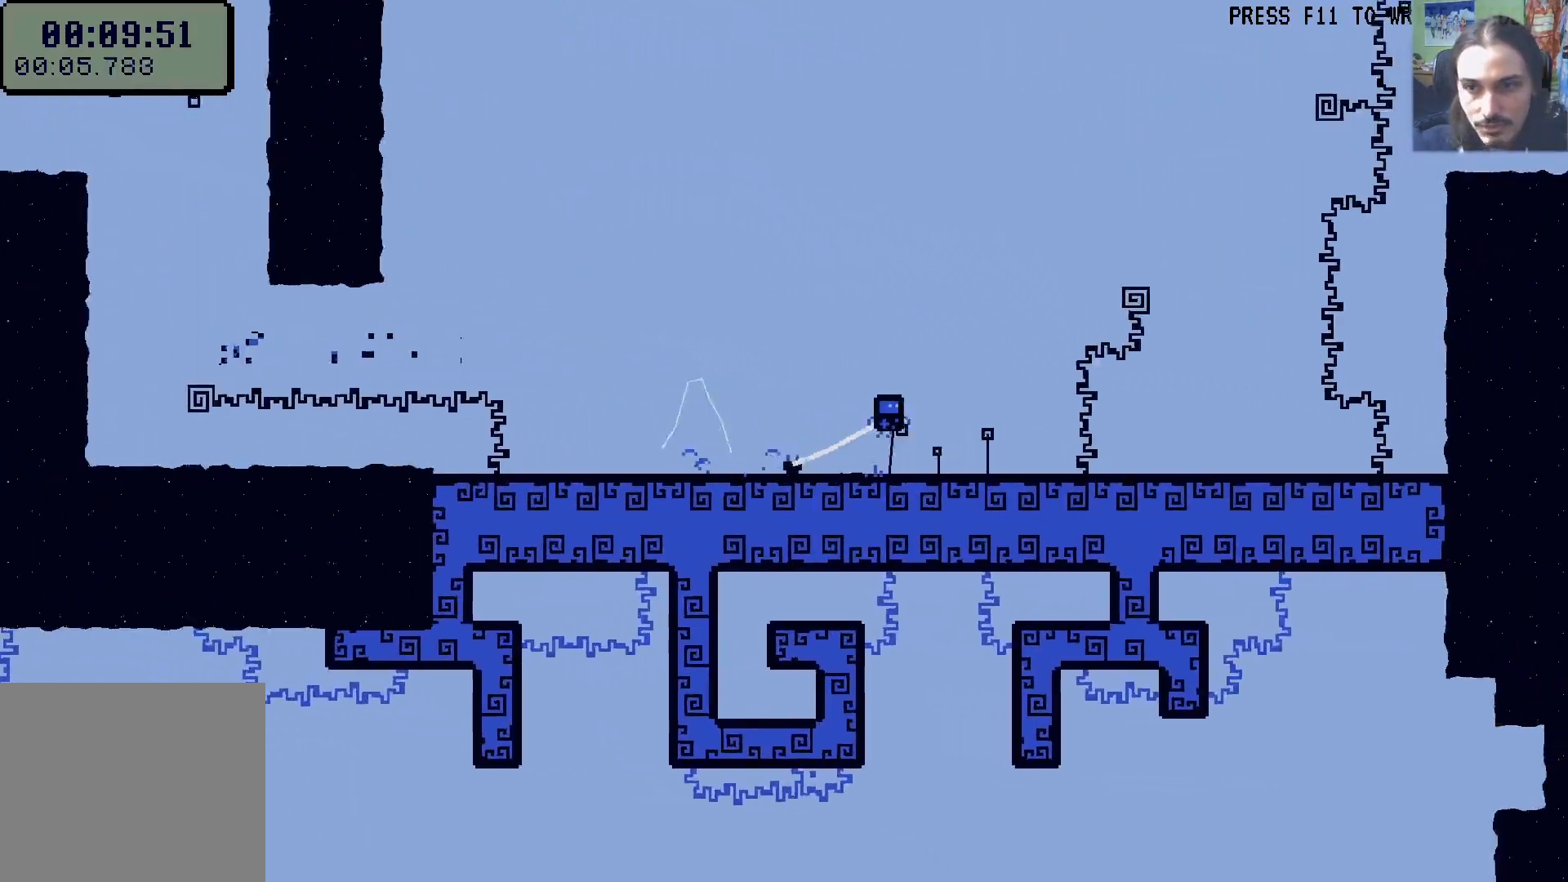
Gameplay with a controller (Xbox layout); each line is a JSON object with the inputs held at the frame after it. "events" lists button and stick changes between this image and that frame as [ms after this image, input, new state], when the widget could be followed in between. Not read: L3 R3.
{"buttons": ["A", "DPAD_UP", "DPAD_RIGHT"], "left_stick": "center", "right_stick": "center", "events": [[250, "A", "up"], [333, "A", "down"], [400, "DPAD_UP", "down"]]}
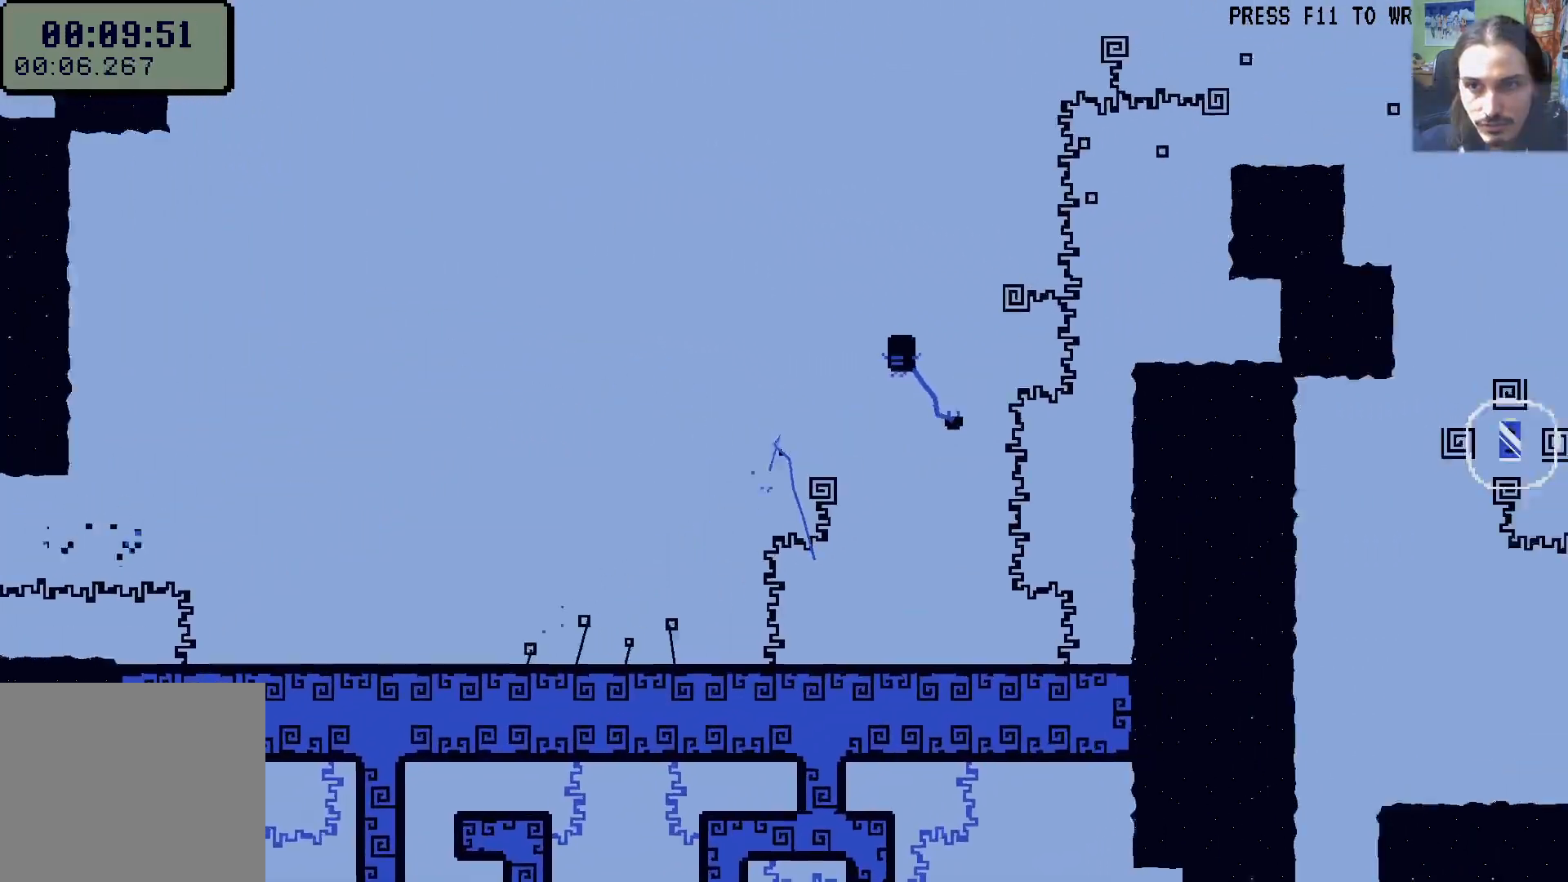
{"buttons": ["DPAD_UP", "DPAD_RIGHT"], "left_stick": "center", "right_stick": "center", "events": [[50, "A", "up"], [150, "X", "down"], [383, "X", "up"]]}
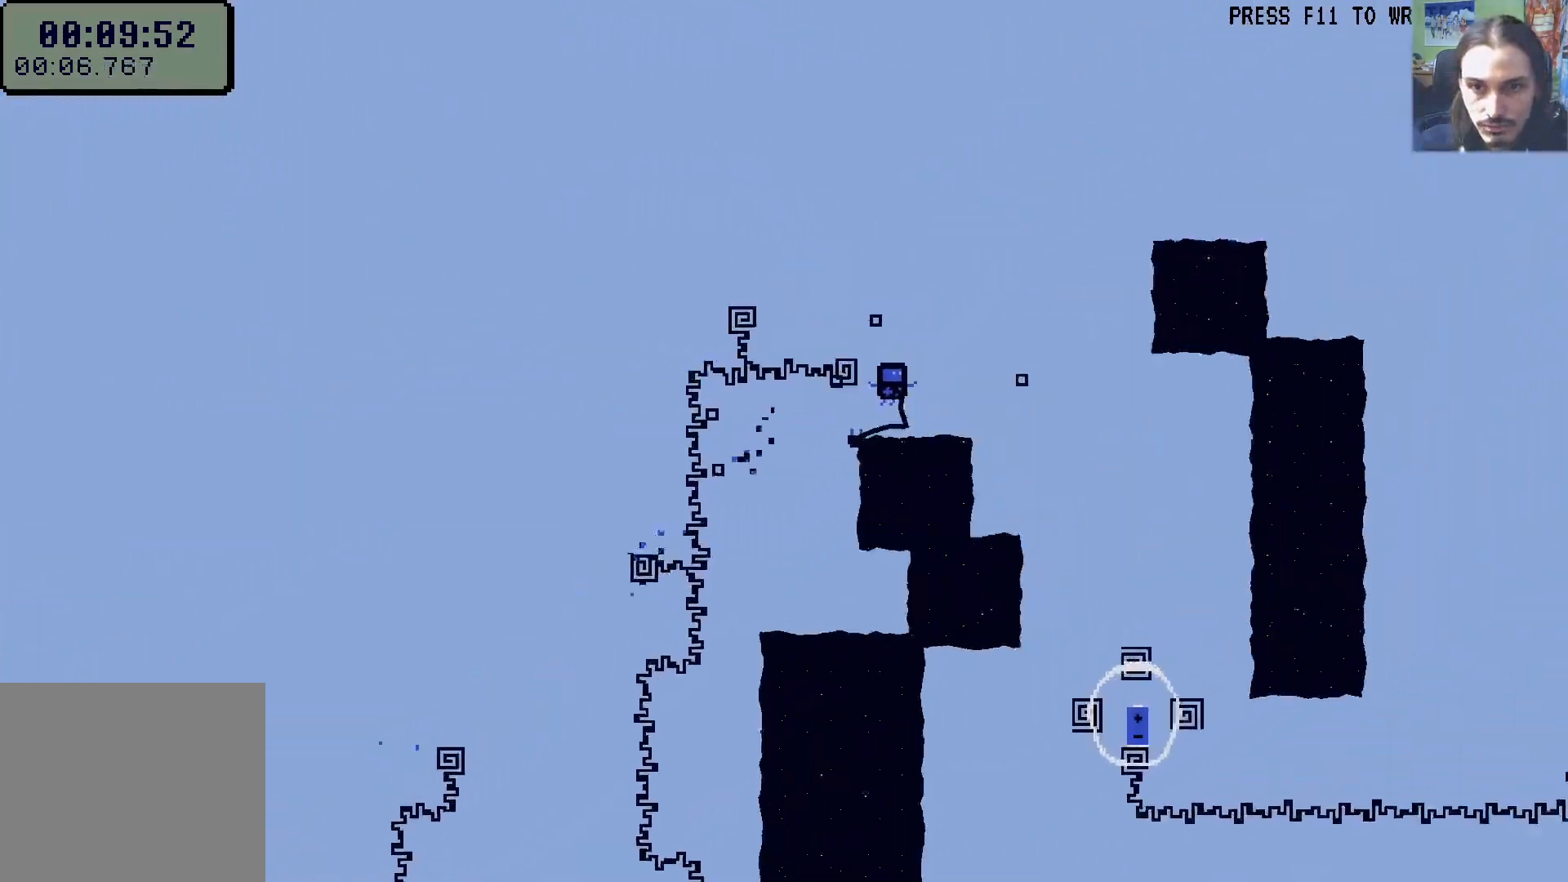
{"buttons": ["B"], "left_stick": "center", "right_stick": "center", "events": [[67, "DPAD_UP", "up"], [133, "DPAD_RIGHT", "up"], [383, "DPAD_RIGHT", "down"], [450, "DPAD_RIGHT", "up"], [500, "B", "down"]]}
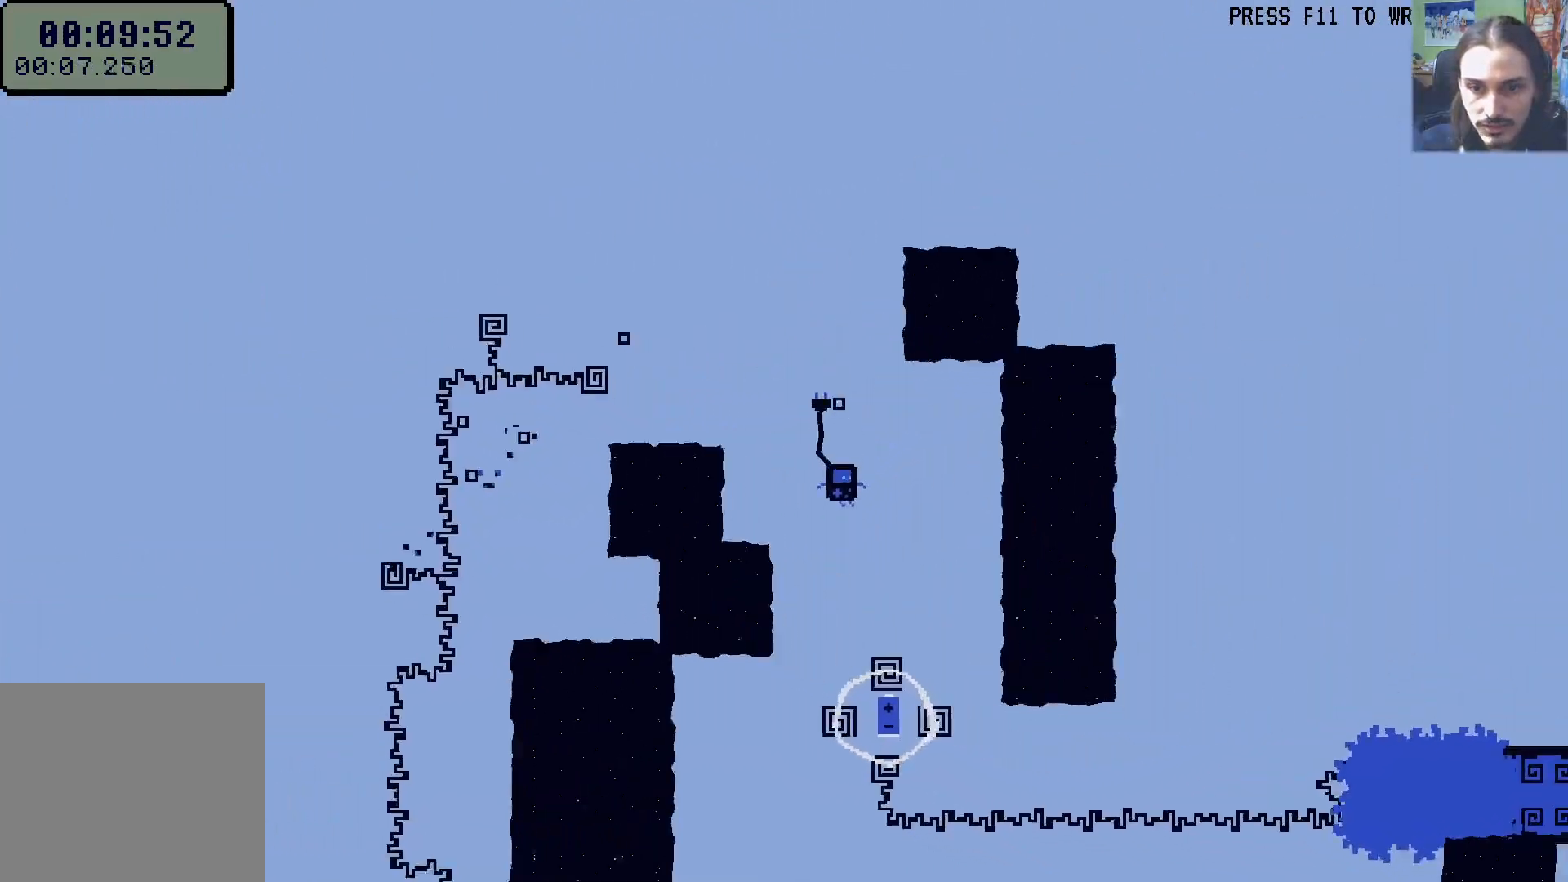
{"buttons": ["X", "DPAD_RIGHT"], "left_stick": "center", "right_stick": "center"}
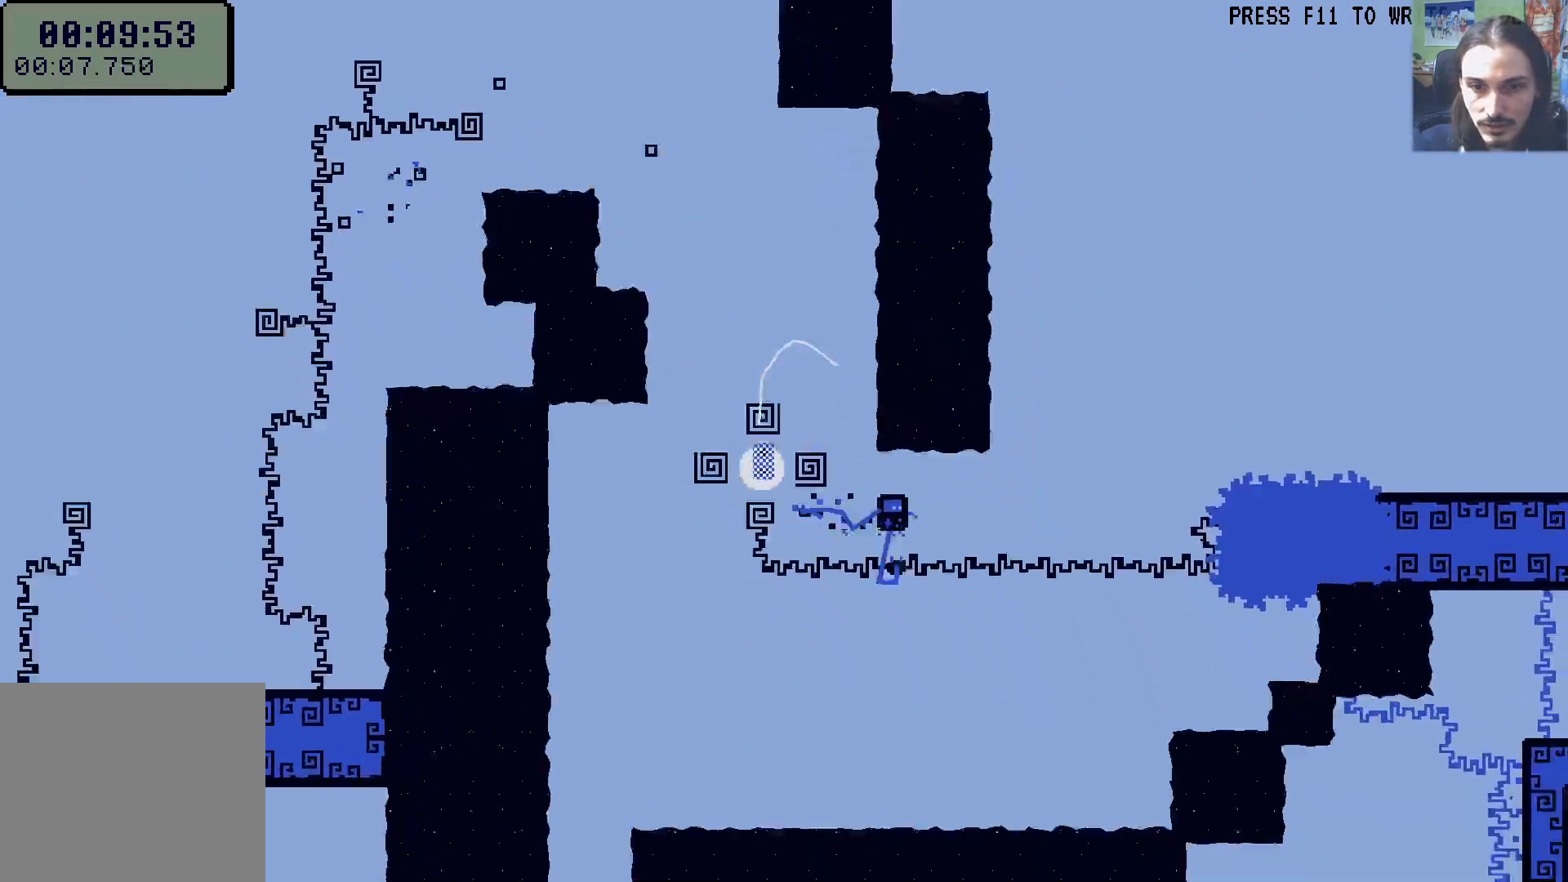
{"buttons": ["A", "DPAD_RIGHT"], "left_stick": "center", "right_stick": "center", "events": [[67, "X", "up"], [200, "A", "down"]]}
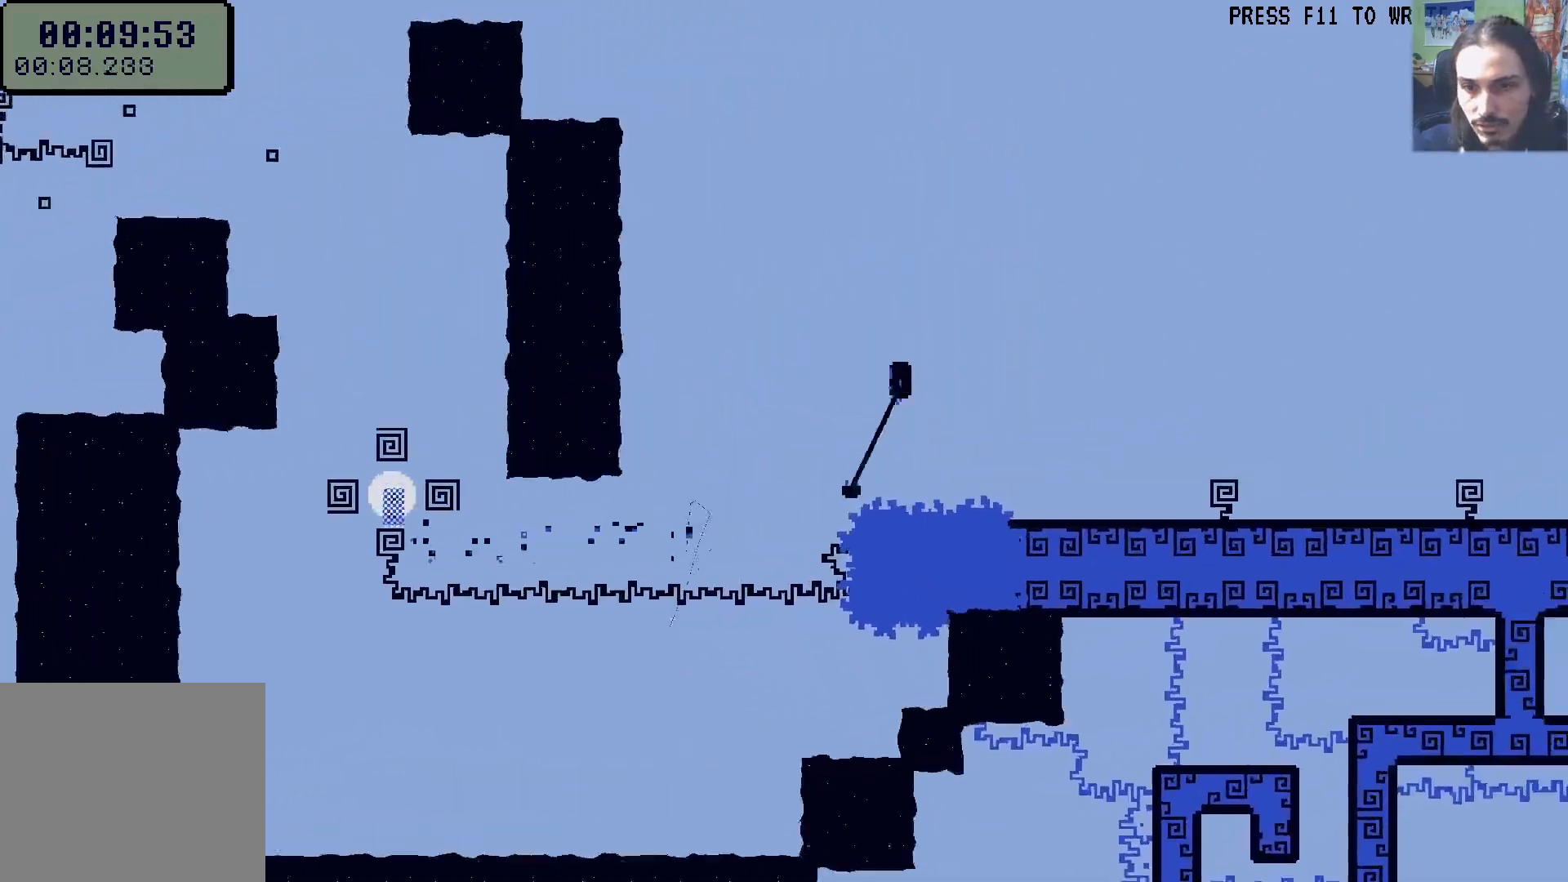
{"buttons": ["L1", "DPAD_RIGHT"], "left_stick": "center", "right_stick": "center", "events": [[33, "A", "up"], [483, "L1", "down"]]}
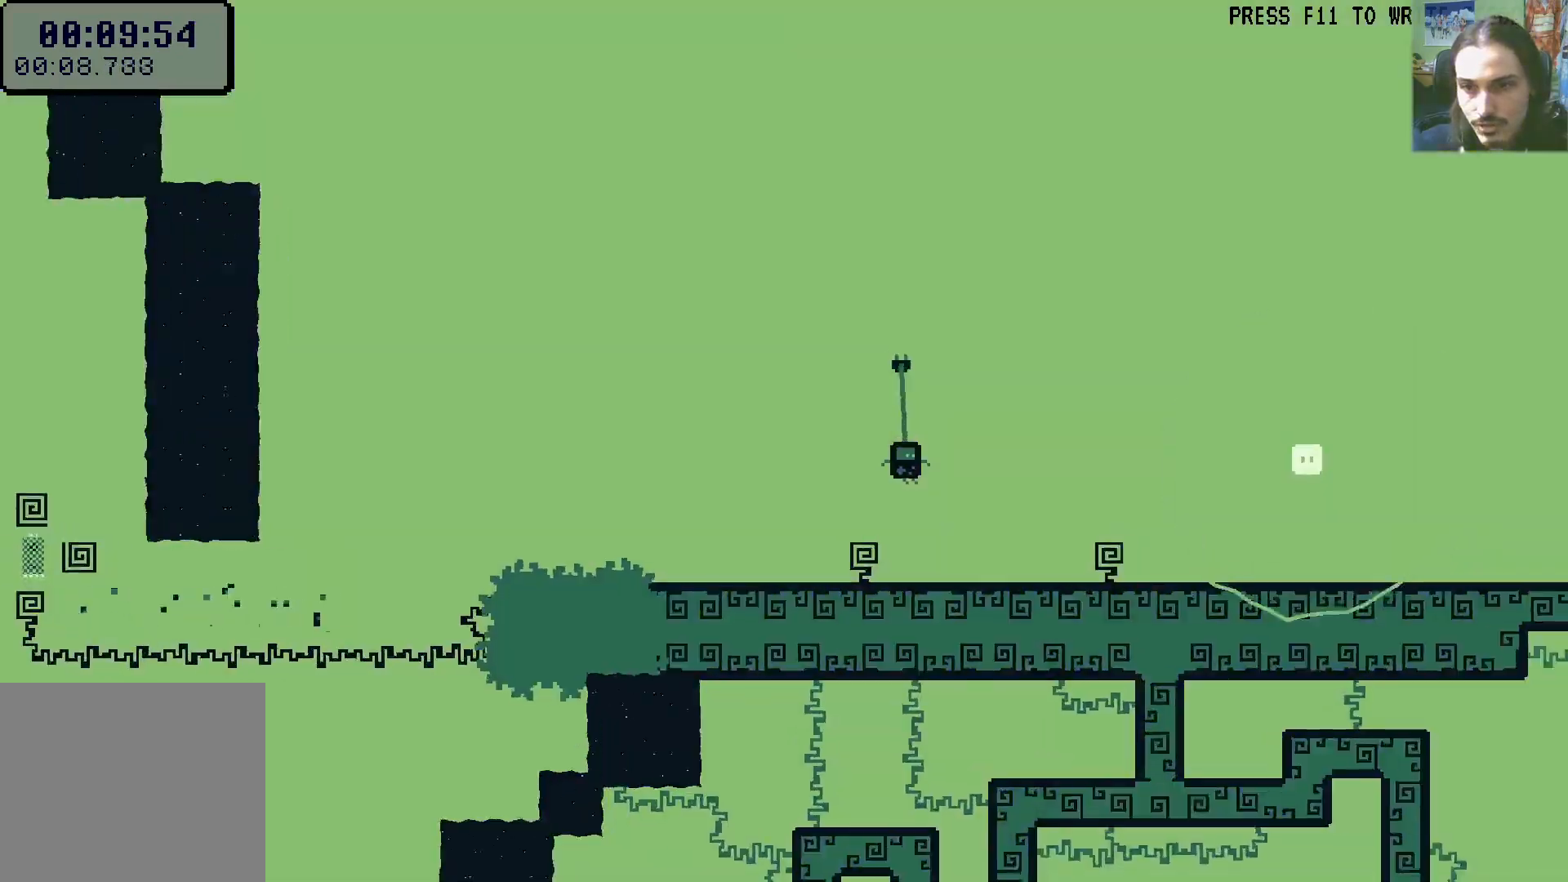
{"buttons": [], "left_stick": "center", "right_stick": "center", "events": [[50, "L1", "up"], [67, "X", "down"], [117, "X", "up"], [133, "DPAD_RIGHT", "up"], [200, "R1", "down"], [300, "R1", "up"]]}
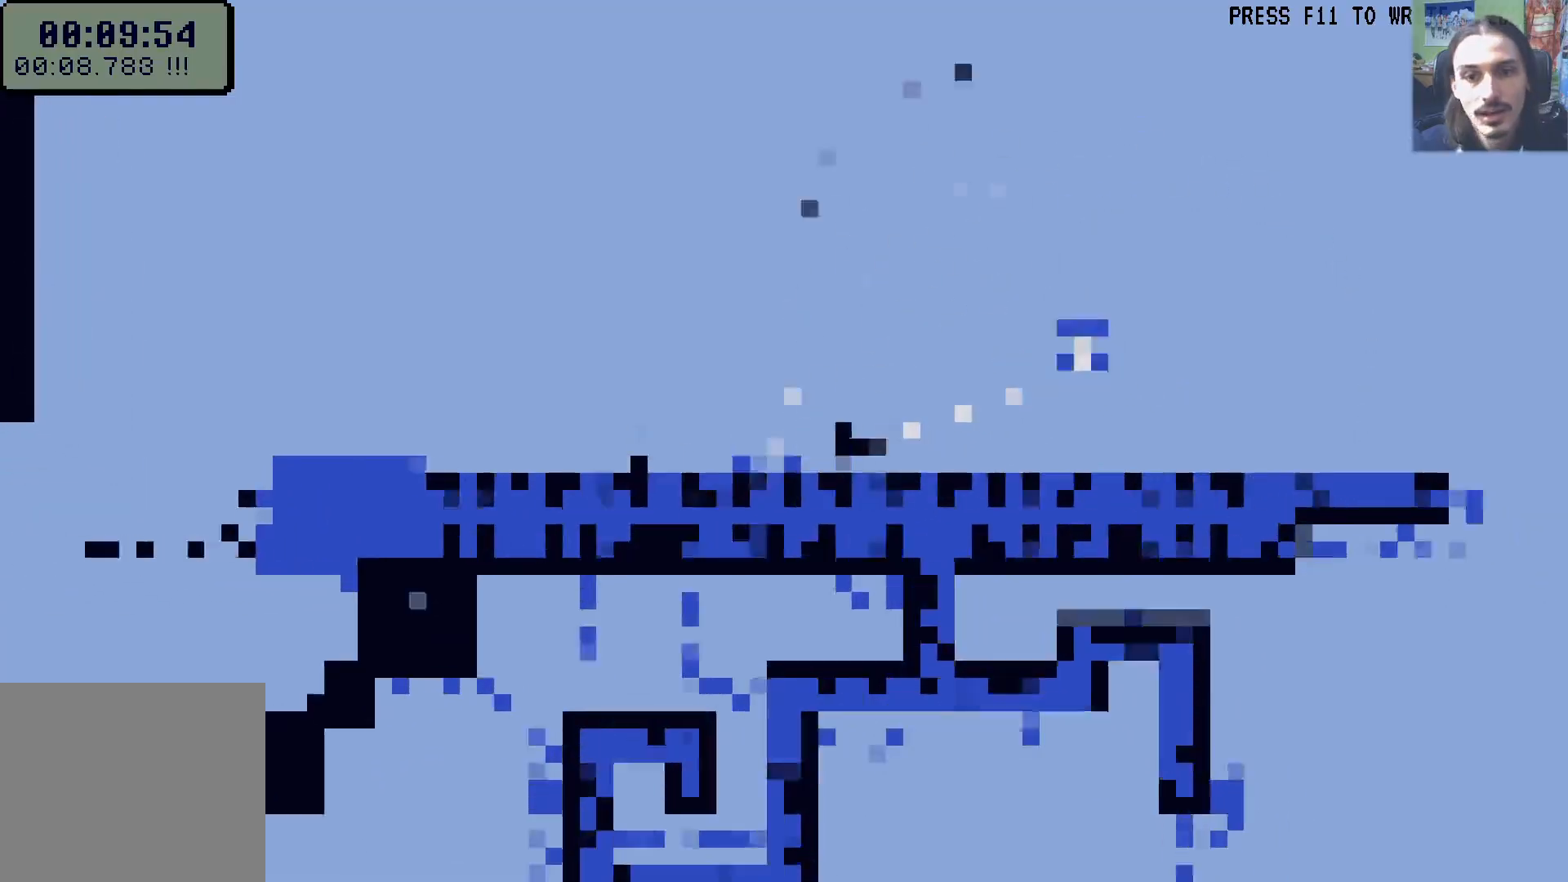
{"buttons": [], "left_stick": "center", "right_stick": "center", "events": [[433, "A", "down"], [483, "A", "up"]]}
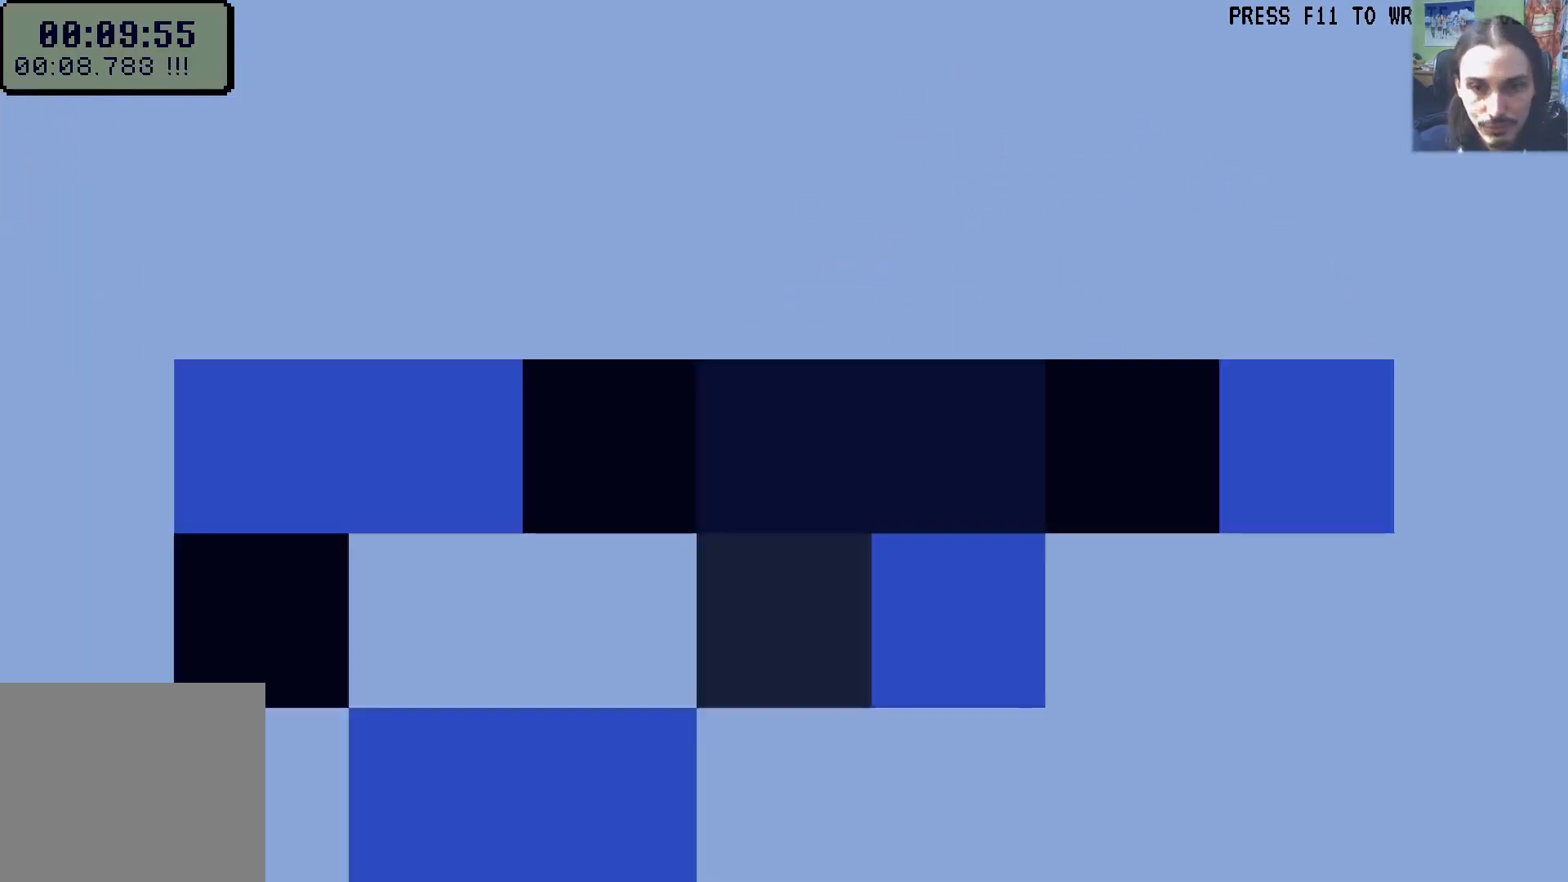
{"buttons": [], "left_stick": "center", "right_stick": "center", "events": [[83, "A", "down"], [150, "A", "up"], [200, "A", "down"], [267, "A", "up"], [333, "A", "down"], [367, "A", "up"]]}
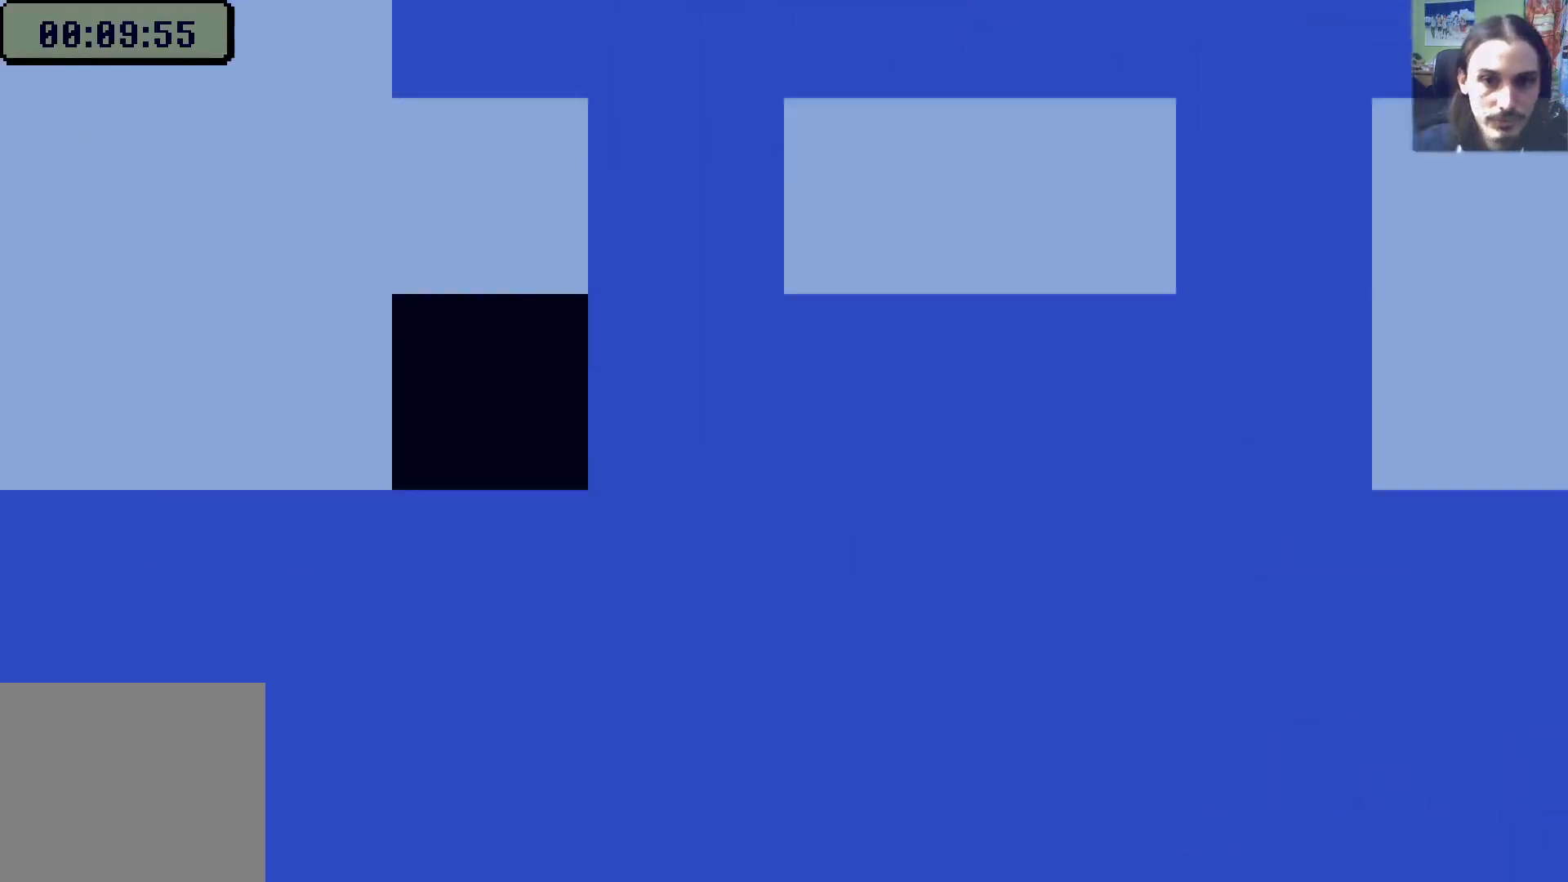
{"buttons": ["DPAD_RIGHT"], "left_stick": "center", "right_stick": "center", "events": [[250, "DPAD_RIGHT", "down"]]}
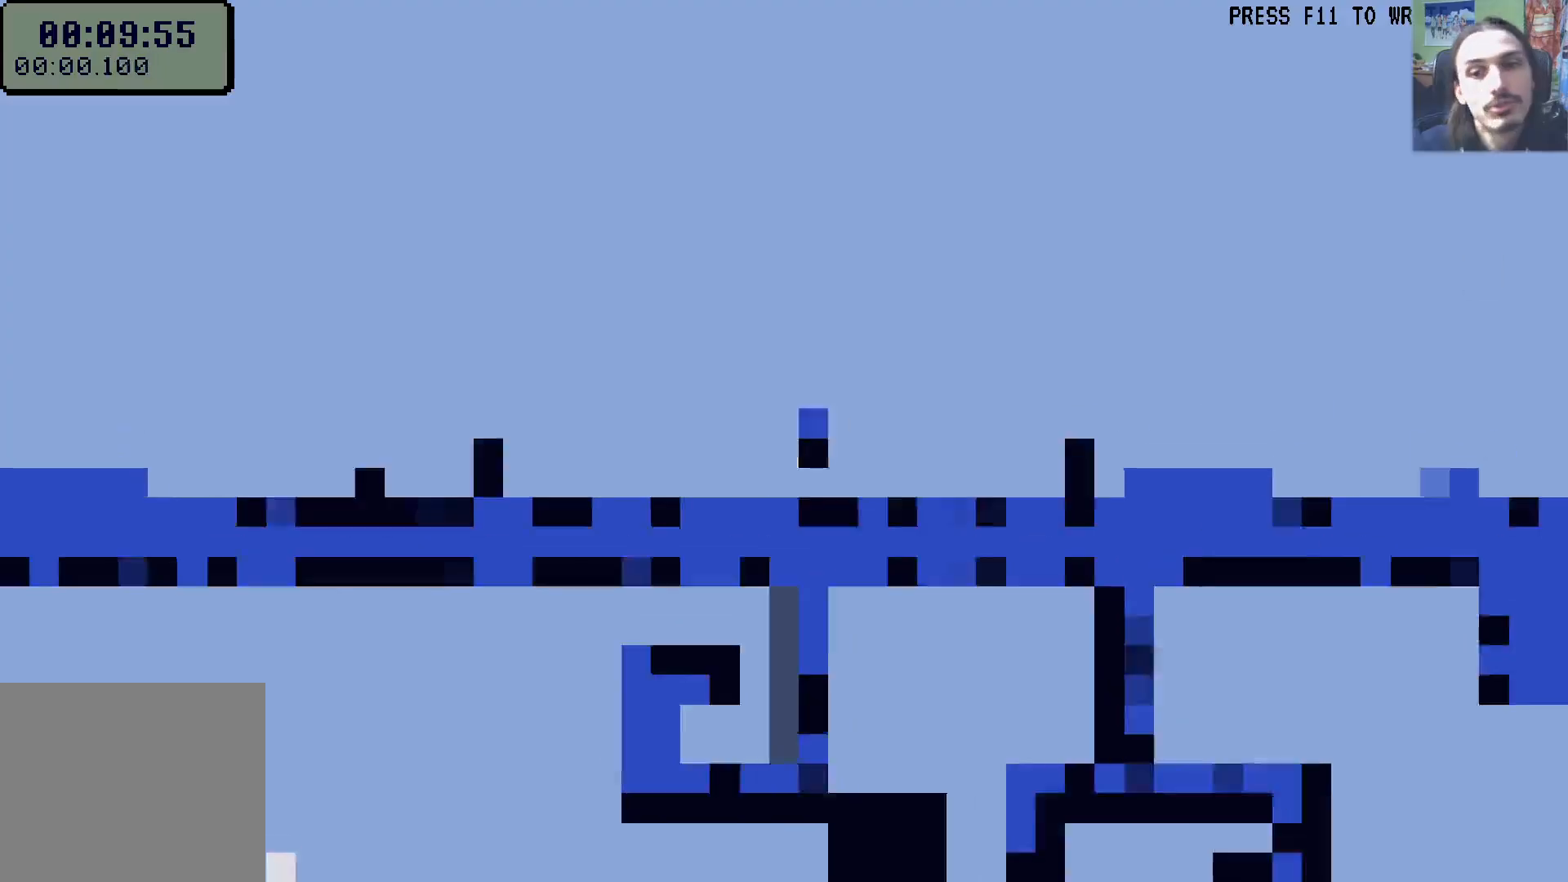
{"buttons": ["DPAD_RIGHT"], "left_stick": "center", "right_stick": "center", "events": []}
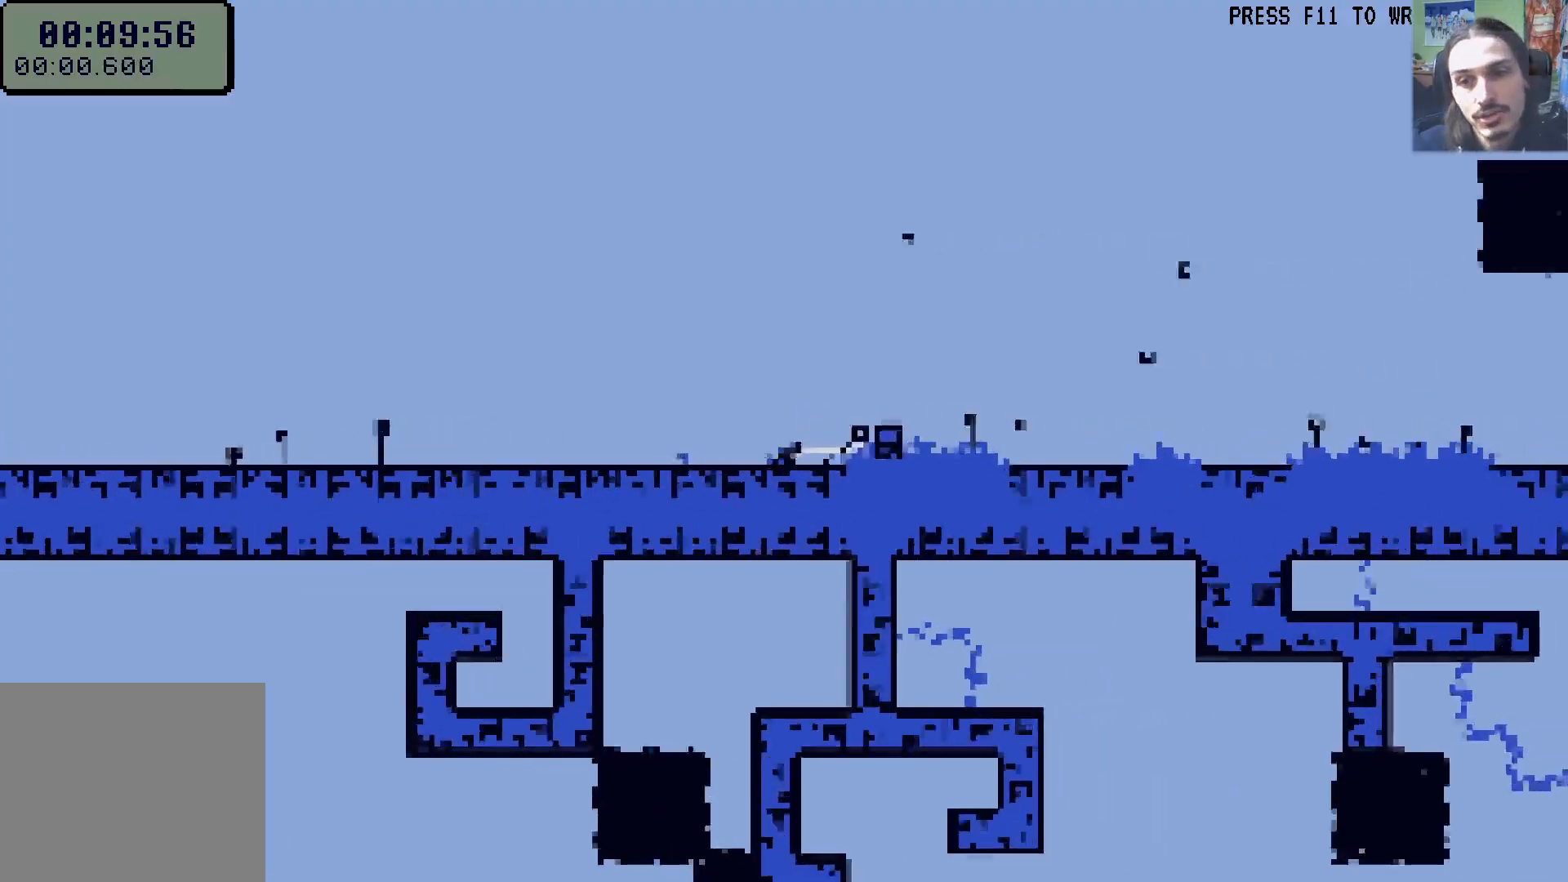
{"buttons": ["DPAD_RIGHT", "START"], "left_stick": "center", "right_stick": "center"}
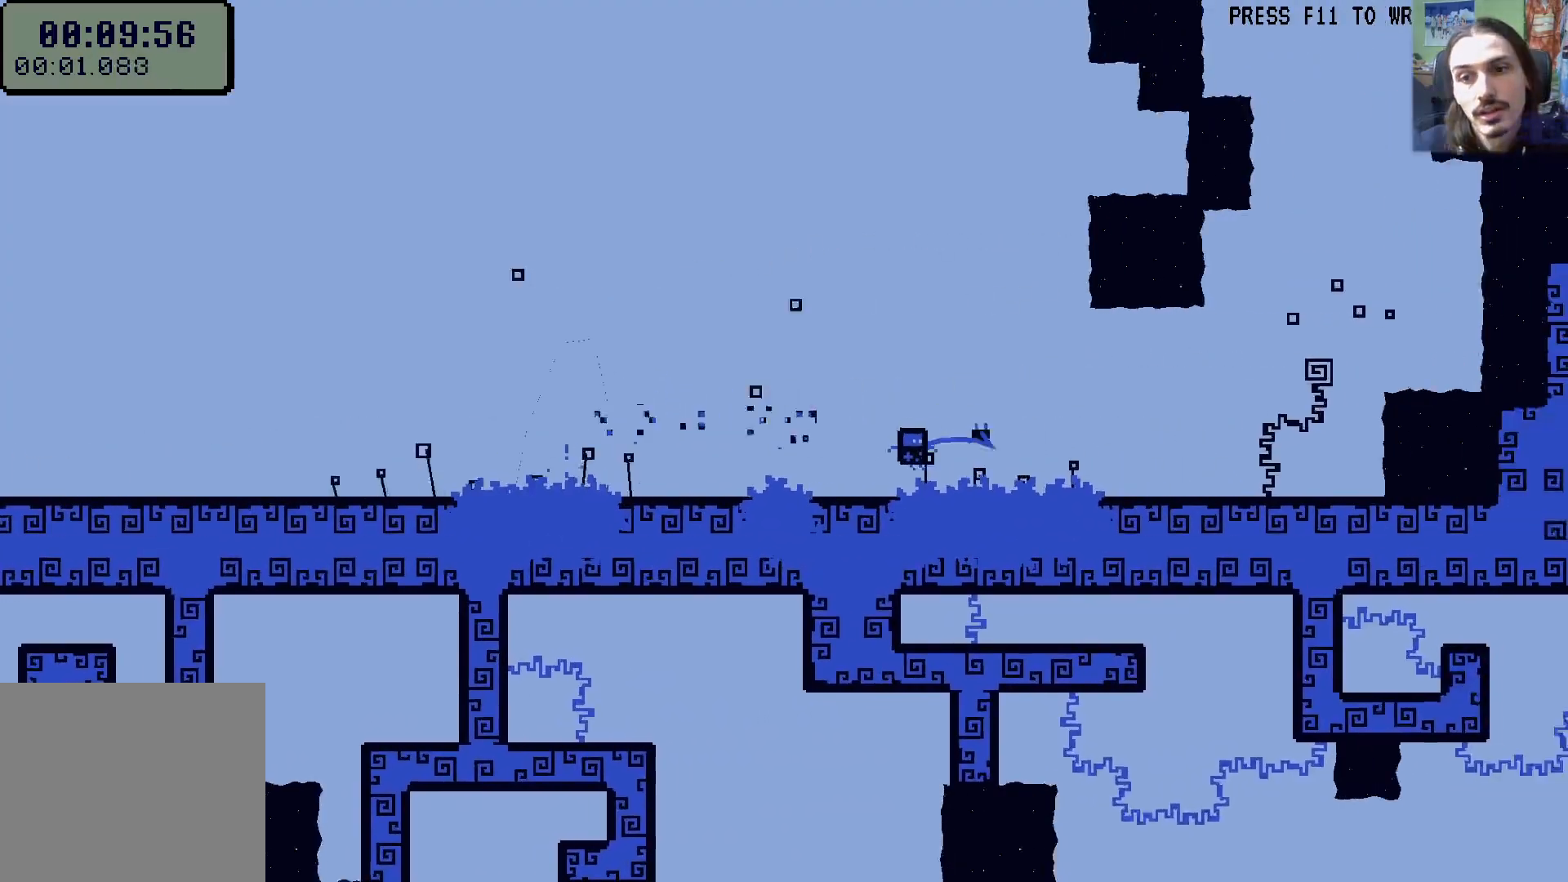
{"buttons": ["DPAD_RIGHT"], "left_stick": "center", "right_stick": "center", "events": [[50, "START", "up"], [250, "A", "down"], [450, "A", "up"]]}
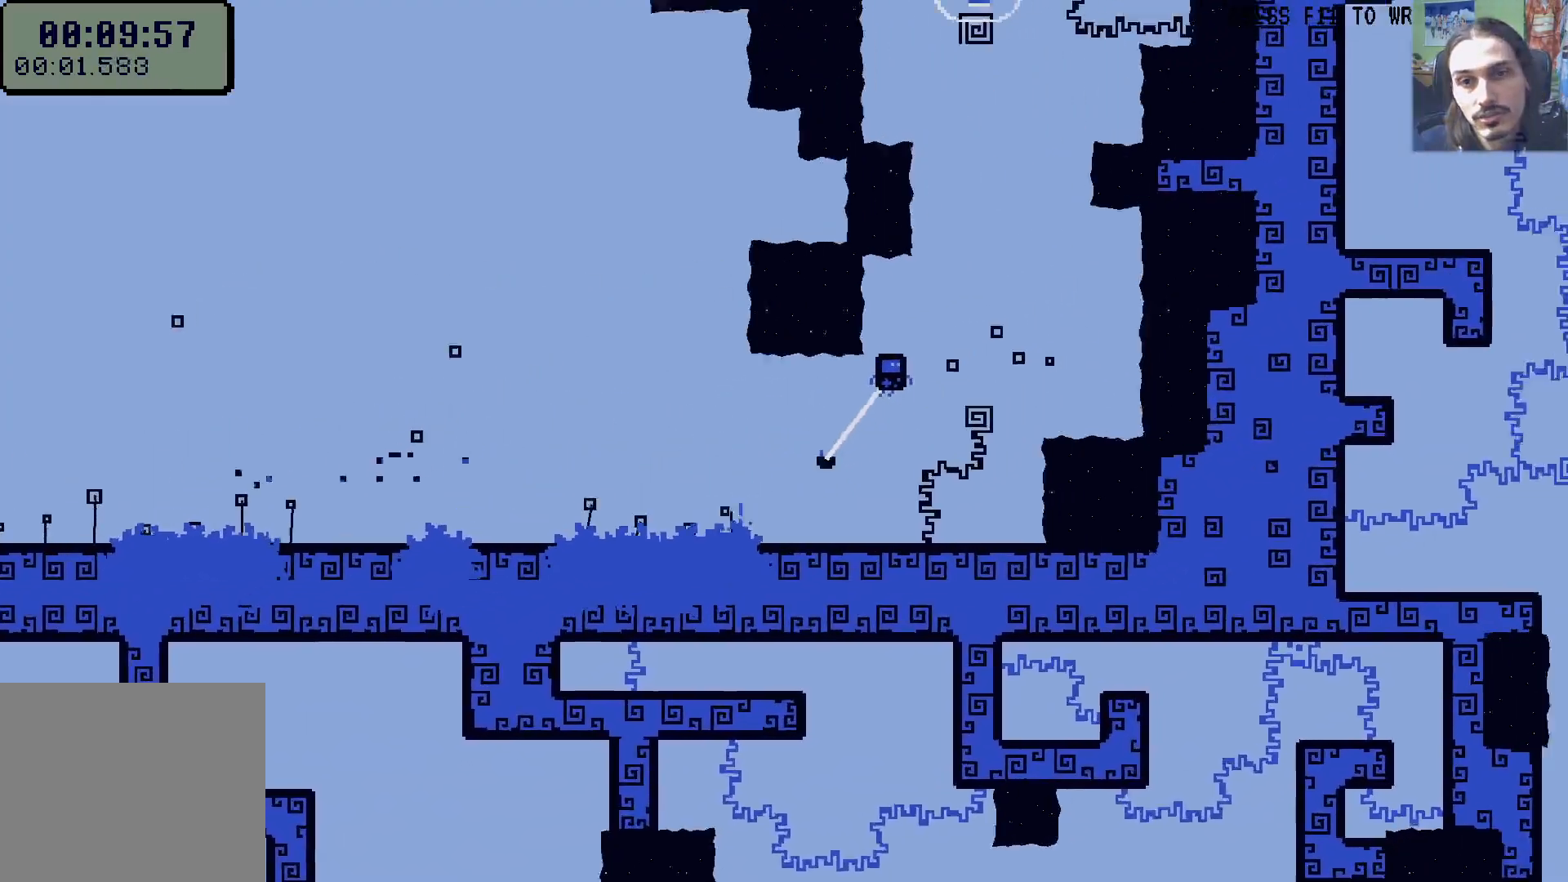
{"buttons": ["X", "DPAD_UP"], "left_stick": "center", "right_stick": "center", "events": [[100, "A", "down"], [100, "DPAD_RIGHT", "up"], [150, "DPAD_LEFT", "down"], [267, "A", "up"], [267, "DPAD_LEFT", "up"], [267, "DPAD_UP", "down"], [367, "X", "down"]]}
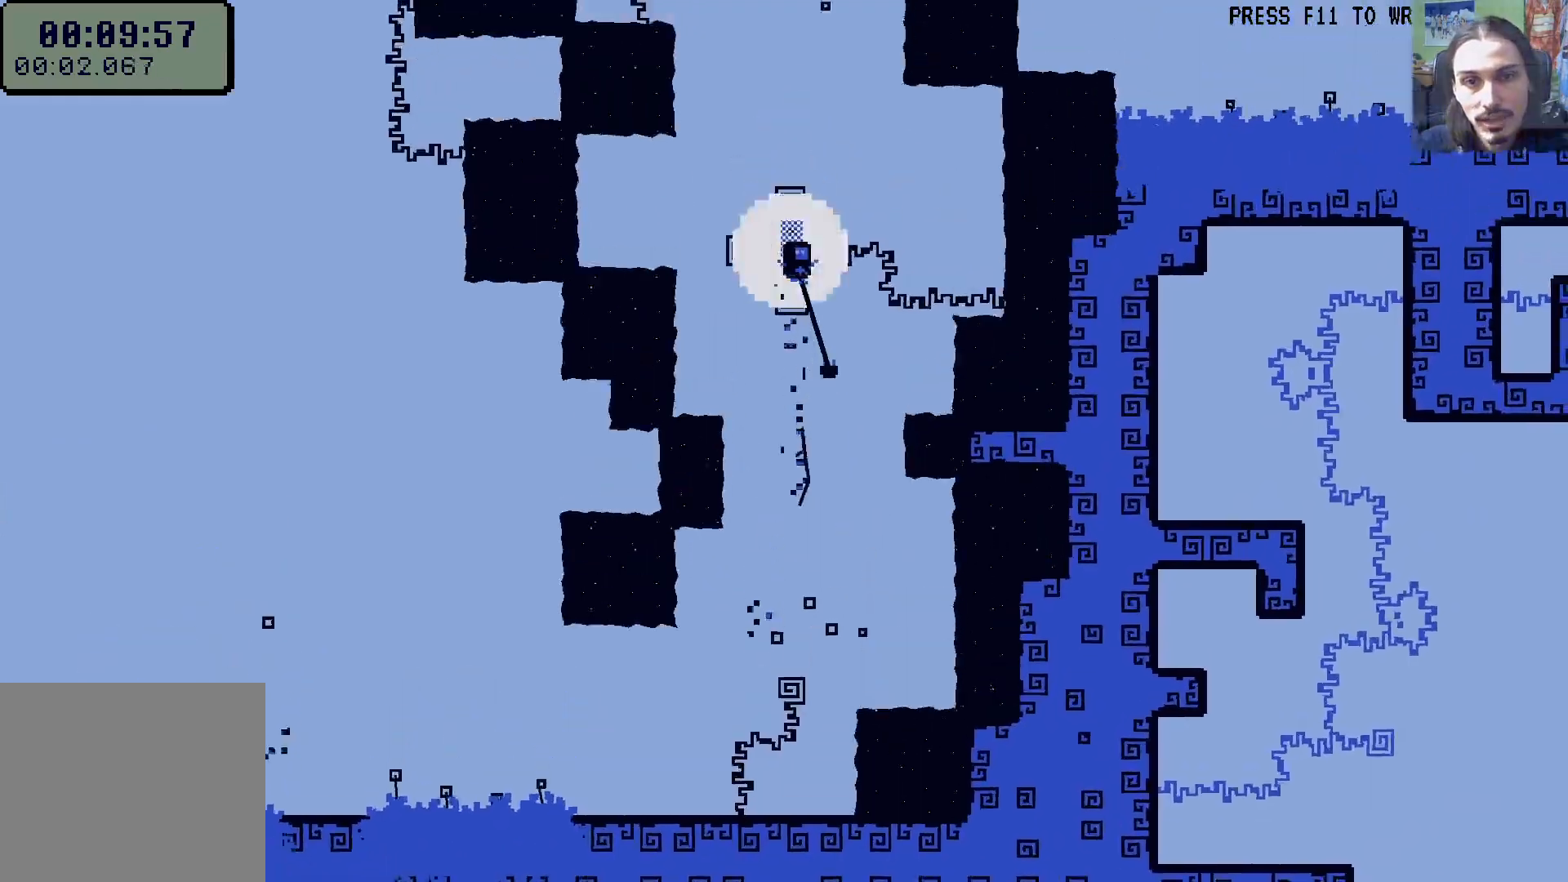
{"buttons": ["A", "DPAD_UP"], "left_stick": "center", "right_stick": "center", "events": [[17, "X", "up"], [50, "DPAD_UP", "up"], [267, "A", "down"], [467, "DPAD_UP", "down"]]}
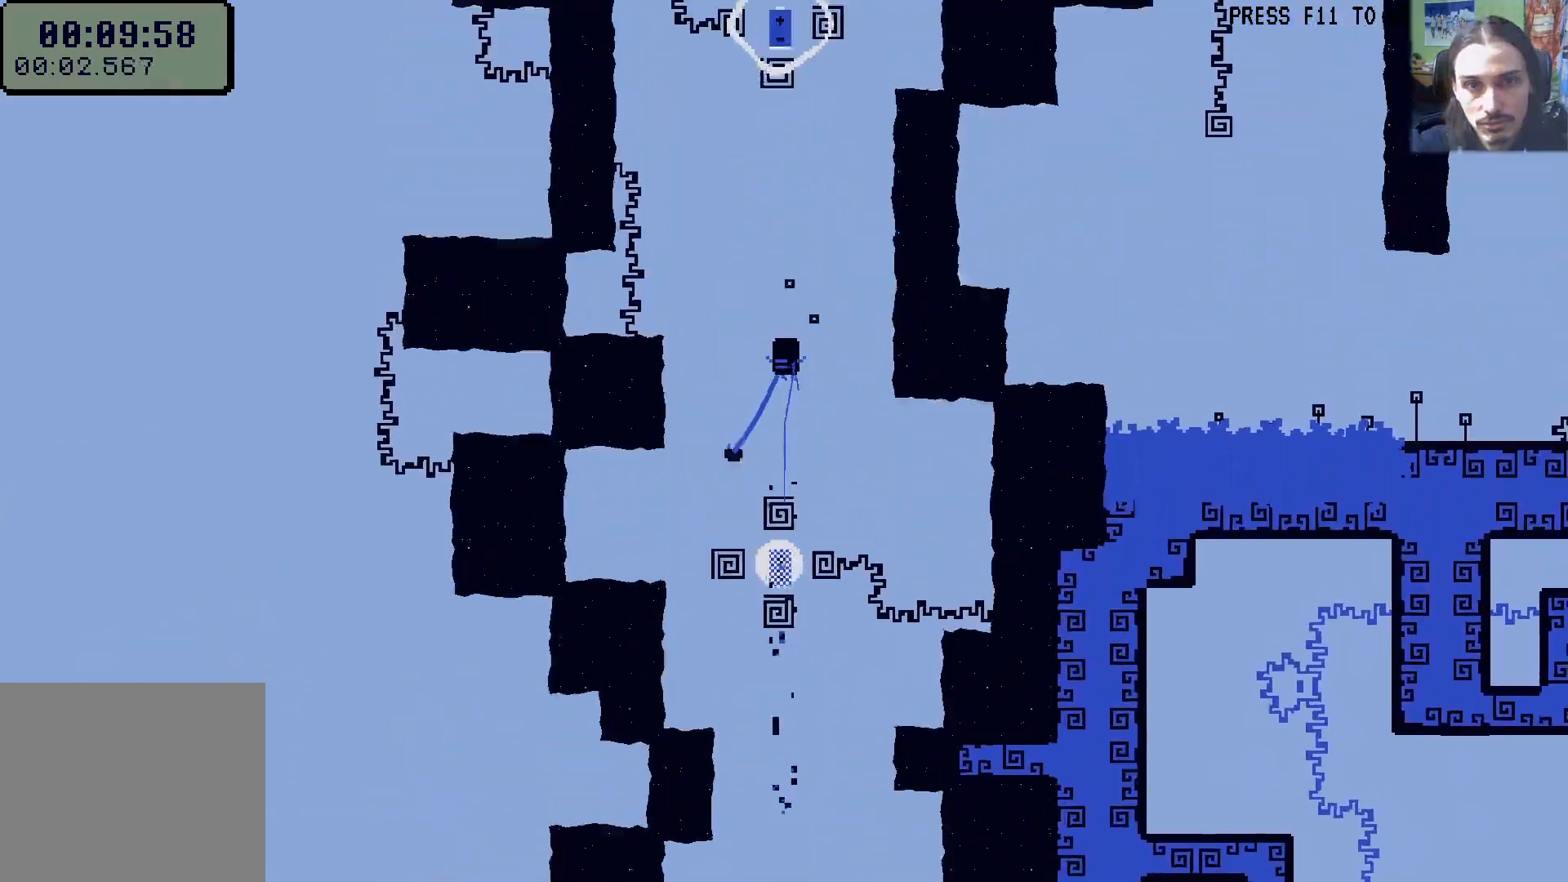
{"buttons": [], "left_stick": "center", "right_stick": "center", "events": [[17, "A", "up"], [150, "X", "down"], [333, "X", "up"], [433, "DPAD_UP", "up"]]}
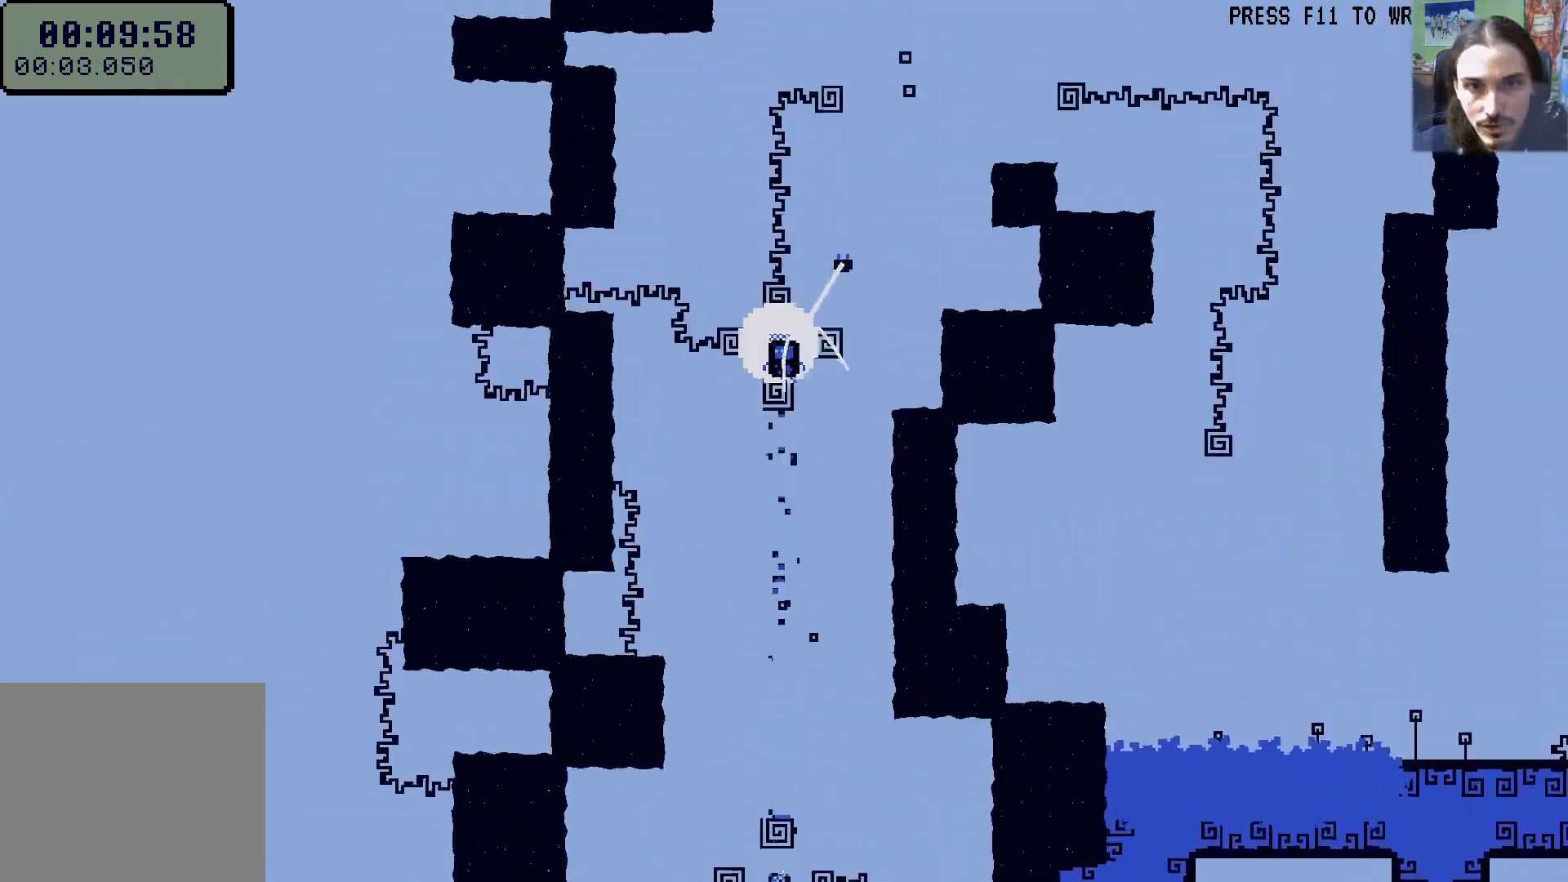
{"buttons": ["DPAD_DOWN", "DPAD_RIGHT"], "left_stick": "center", "right_stick": "center", "events": [[17, "A", "down"], [100, "DPAD_UP", "down"], [133, "A", "up"], [133, "DPAD_RIGHT", "down"], [200, "X", "down"], [317, "X", "up"], [433, "DPAD_UP", "up"], [483, "DPAD_DOWN", "down"]]}
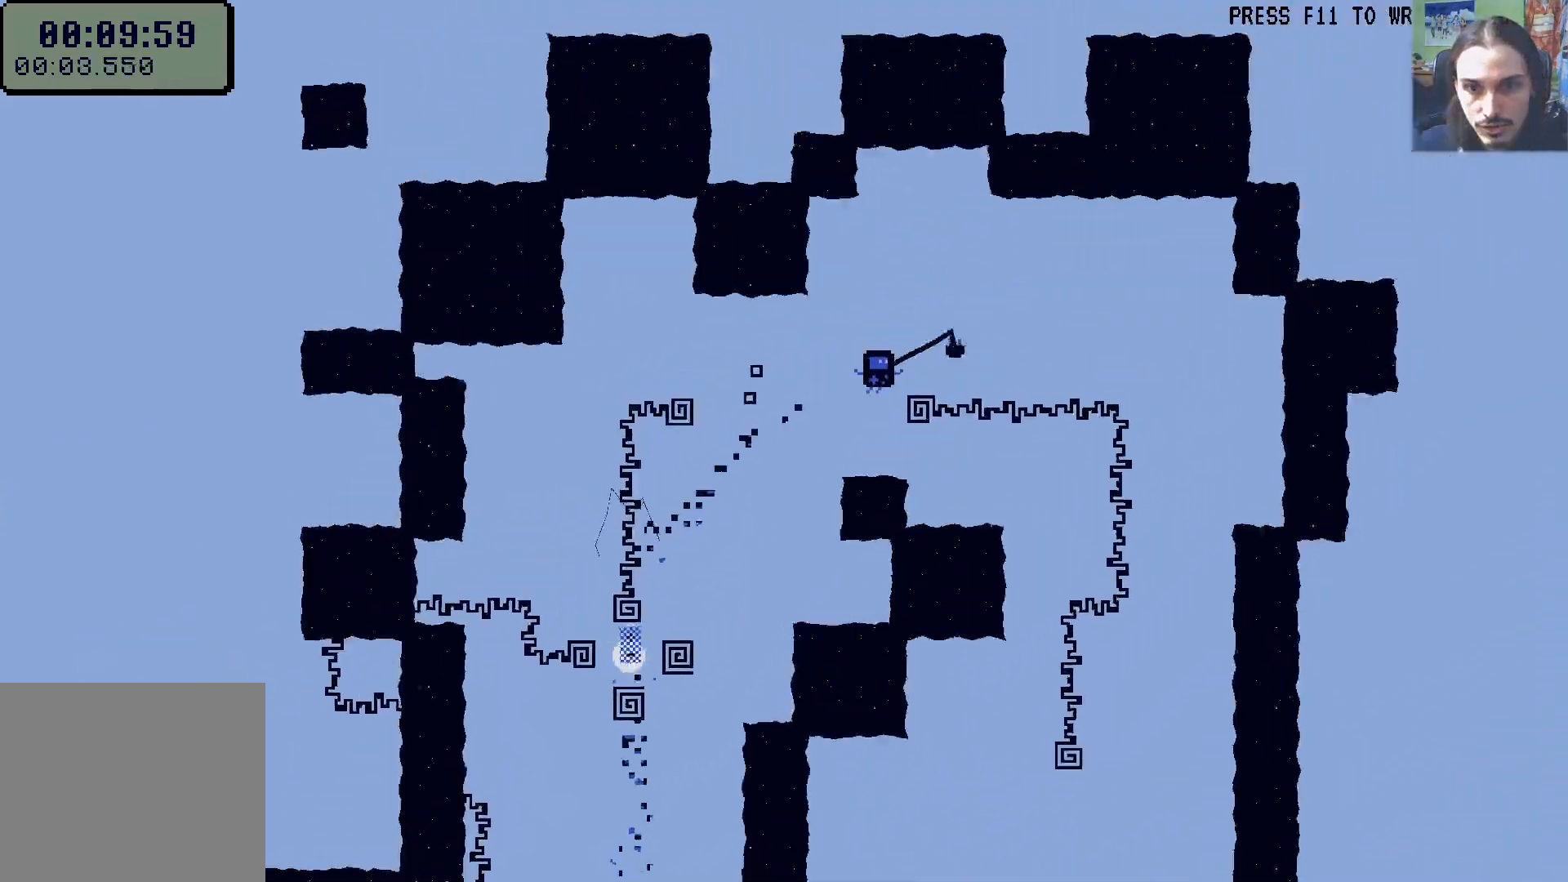
{"buttons": [], "left_stick": "center", "right_stick": "center", "events": [[167, "DPAD_RIGHT", "up"], [183, "DPAD_DOWN", "up"]]}
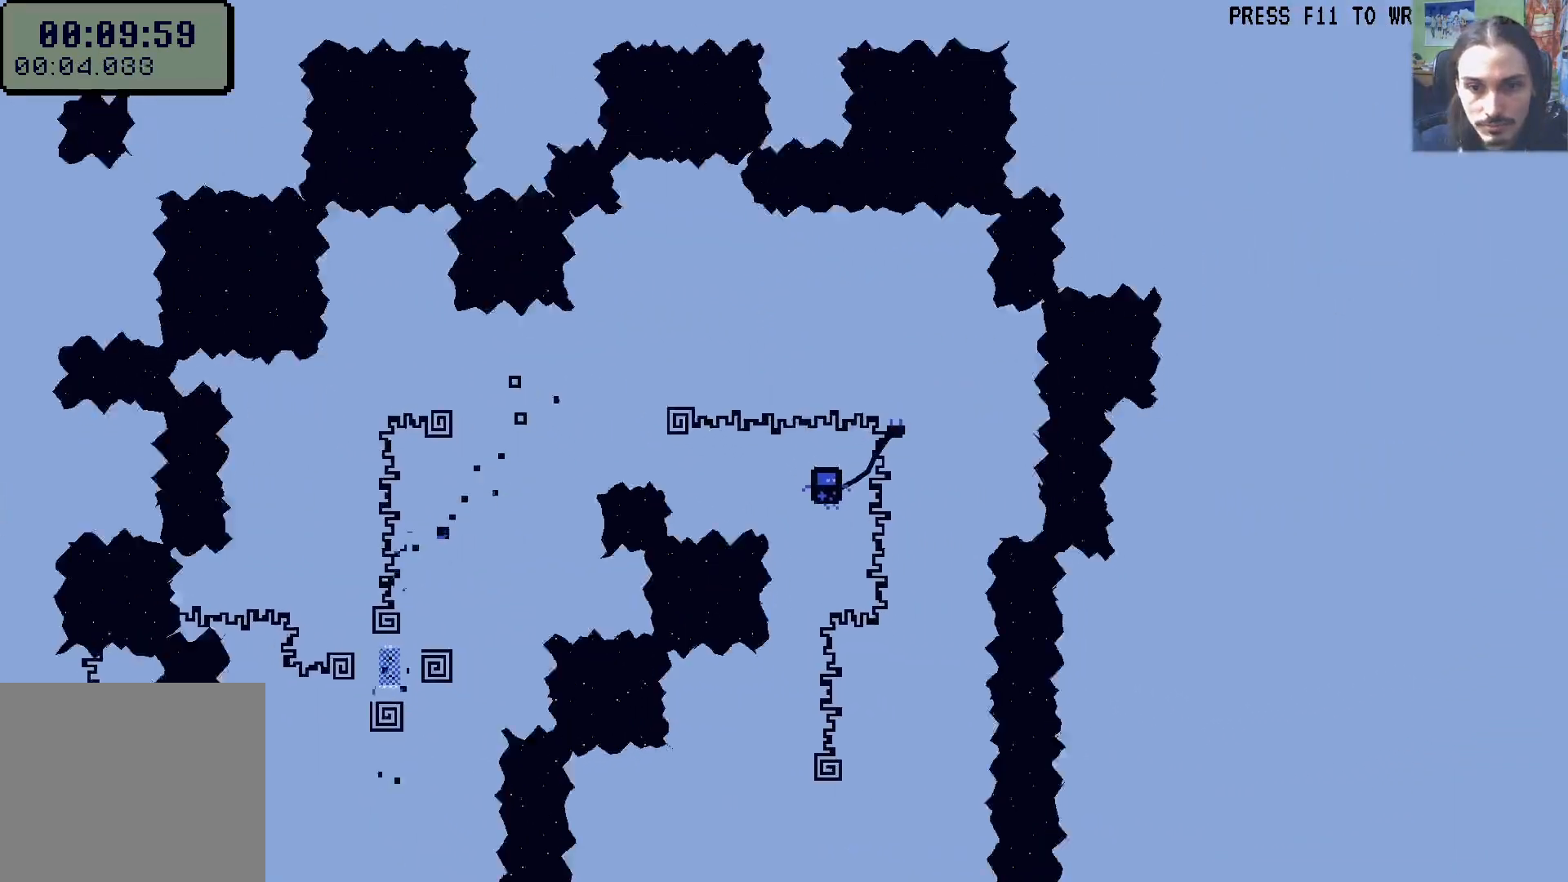
{"buttons": ["DPAD_RIGHT"], "left_stick": "center", "right_stick": "center"}
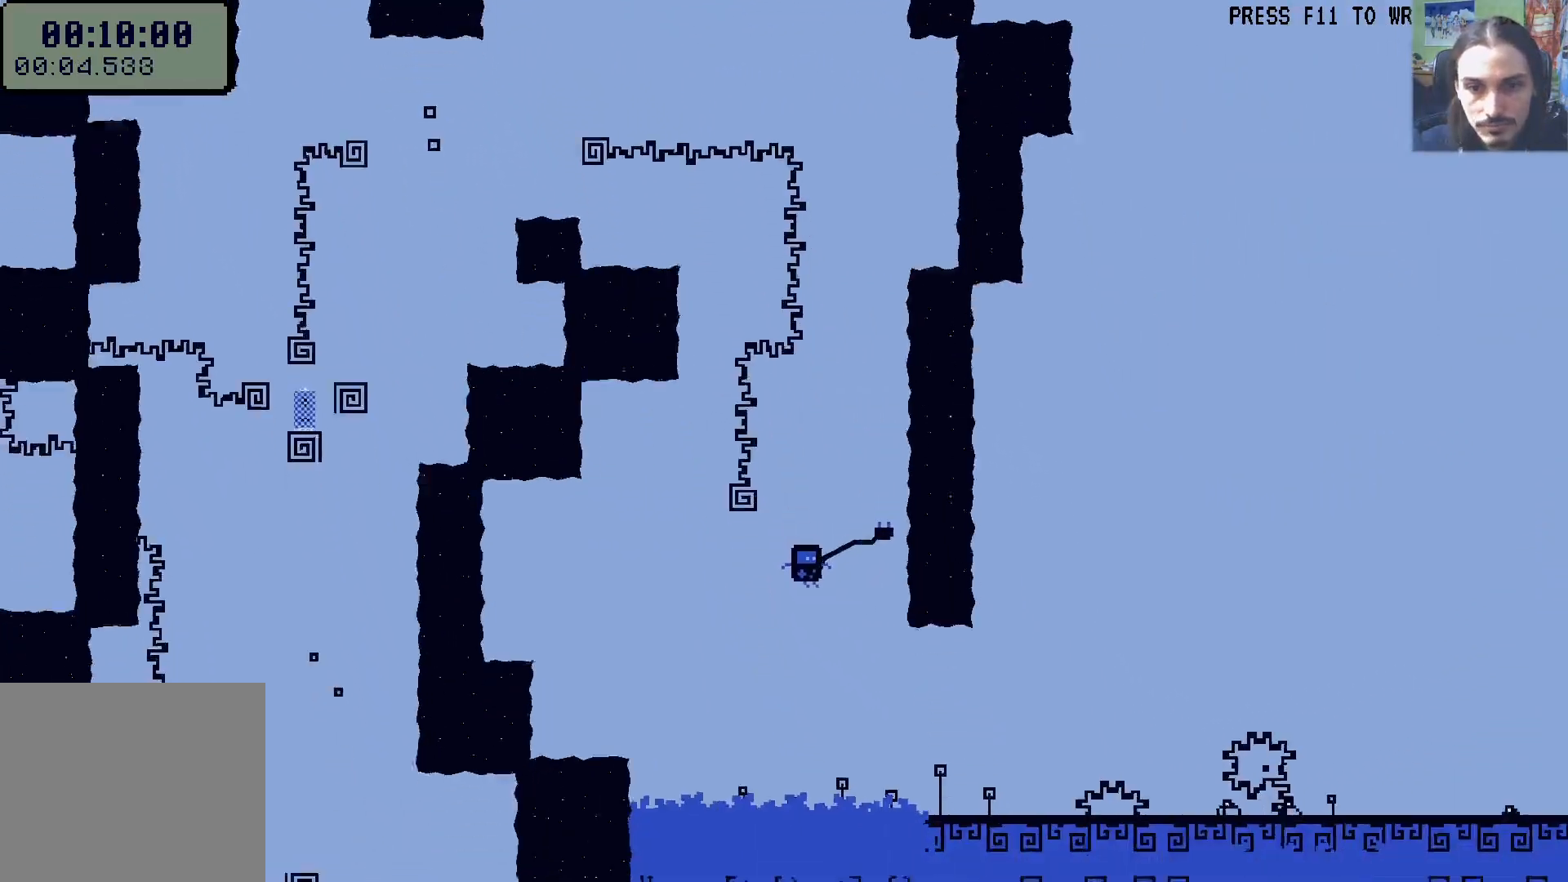
{"buttons": ["A", "X", "DPAD_RIGHT"], "left_stick": "center", "right_stick": "center", "events": [[50, "START", "down"], [183, "START", "up"], [350, "A", "down"], [383, "X", "down"]]}
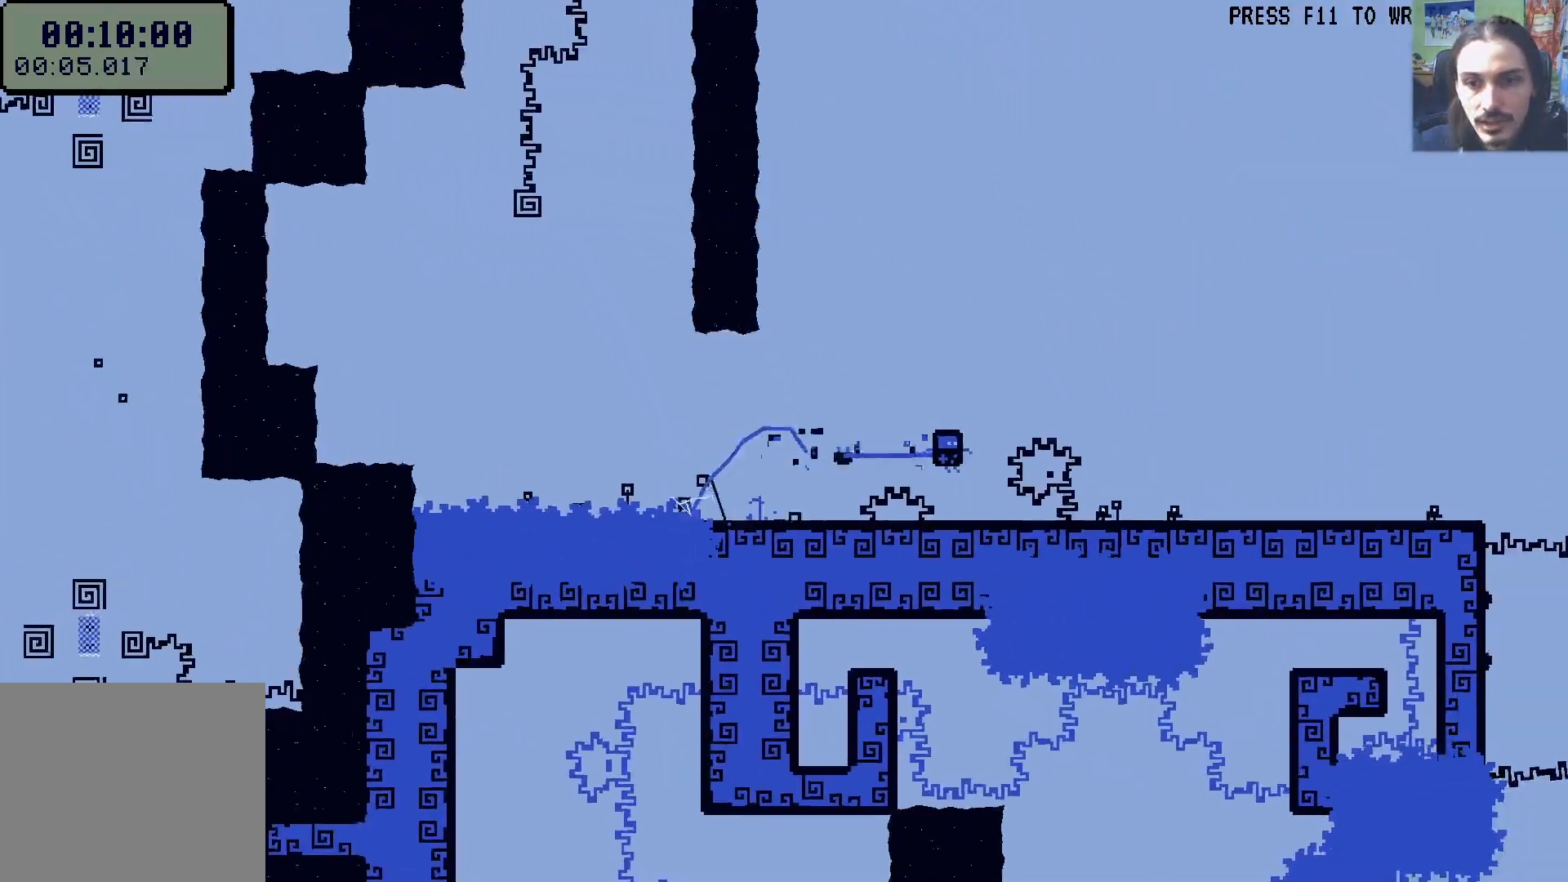
{"buttons": ["DPAD_RIGHT"], "left_stick": "center", "right_stick": "center", "events": [[17, "X", "up"], [50, "A", "up"]]}
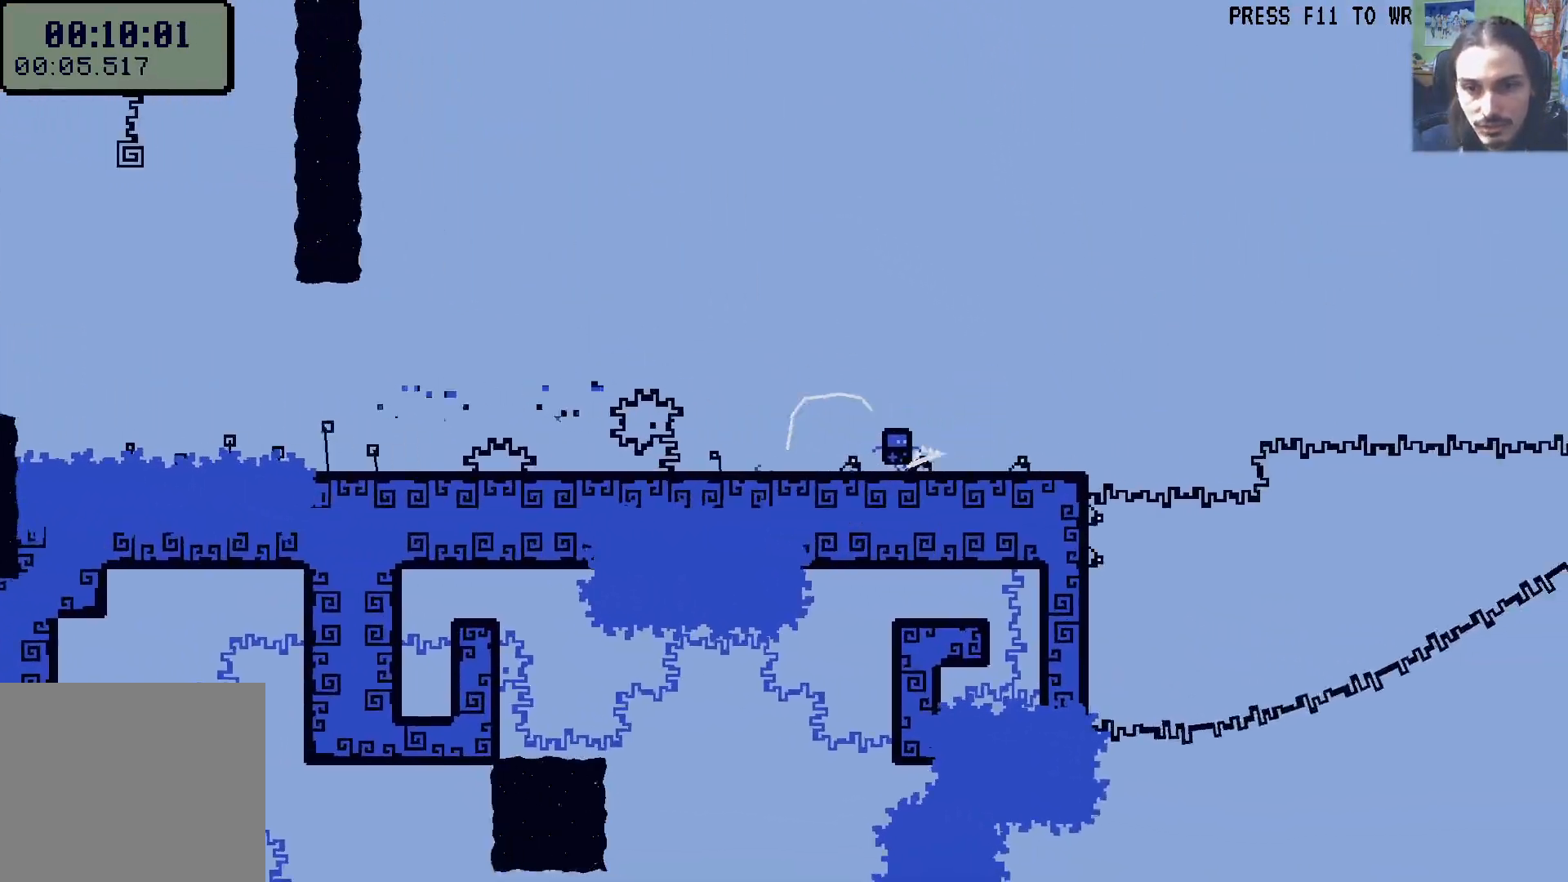
{"buttons": ["A", "DPAD_RIGHT"], "left_stick": "center", "right_stick": "center", "events": [[350, "A", "down"]]}
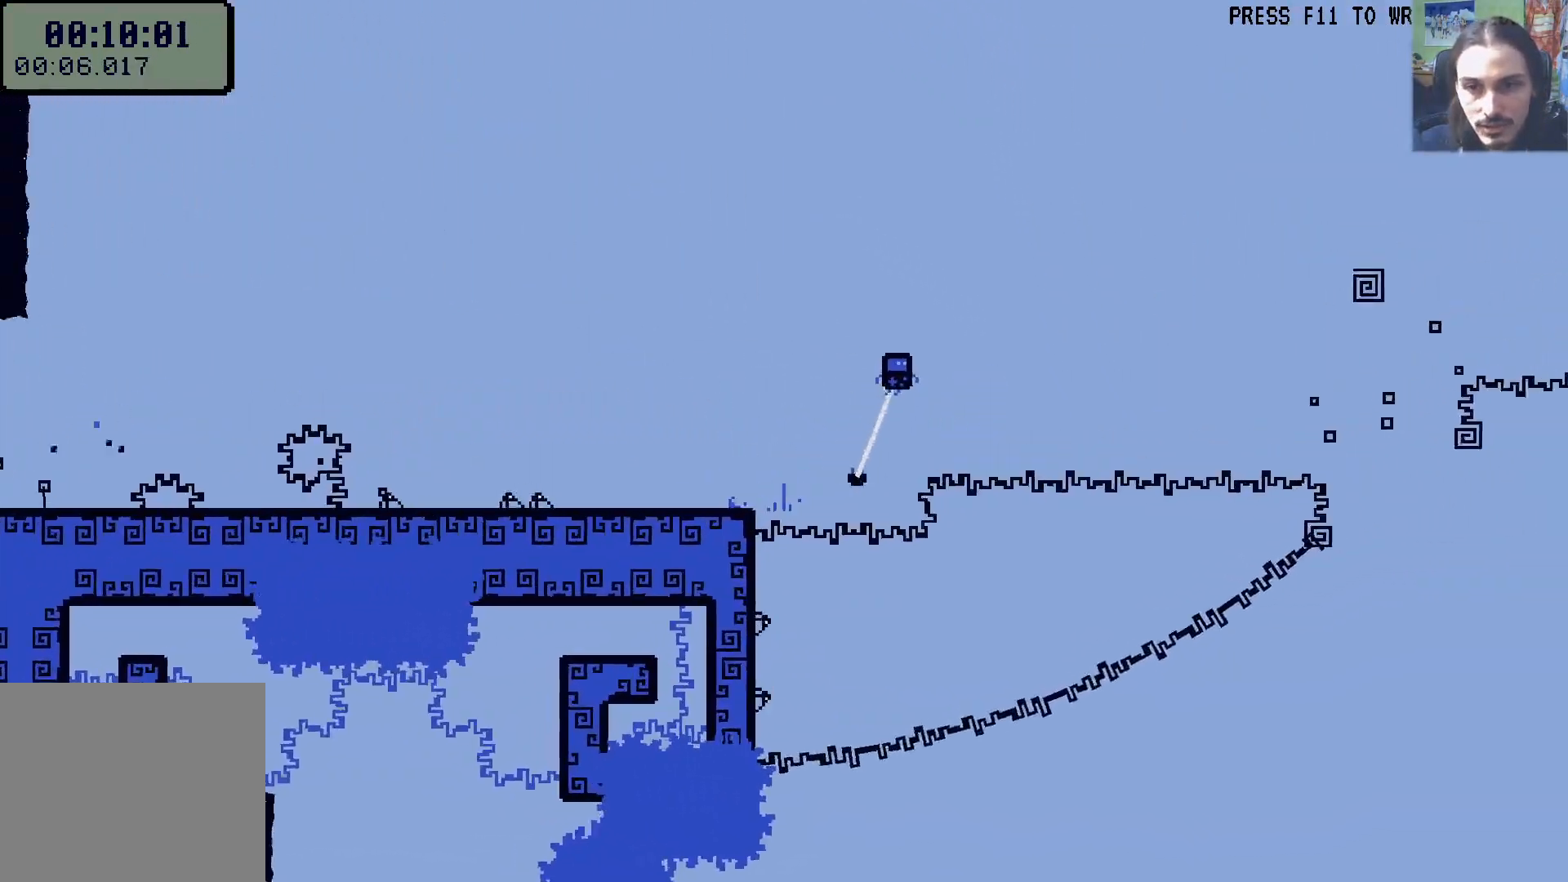
{"buttons": ["DPAD_RIGHT"], "left_stick": "center", "right_stick": "center", "events": [[383, "A", "up"]]}
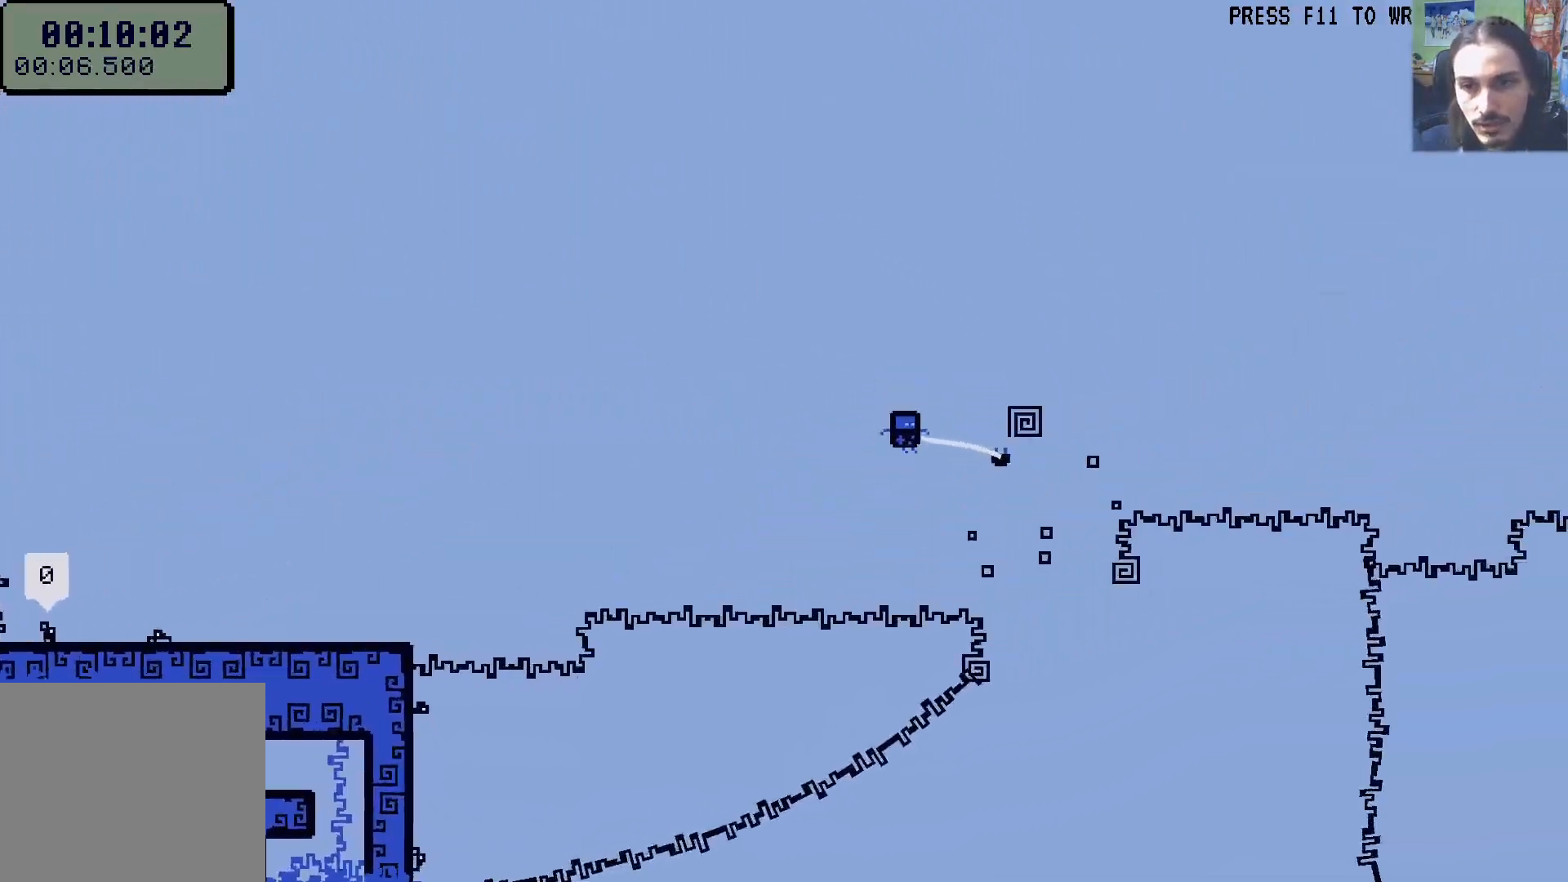
{"buttons": ["A", "DPAD_RIGHT"], "left_stick": "center", "right_stick": "center", "events": [[417, "A", "down"]]}
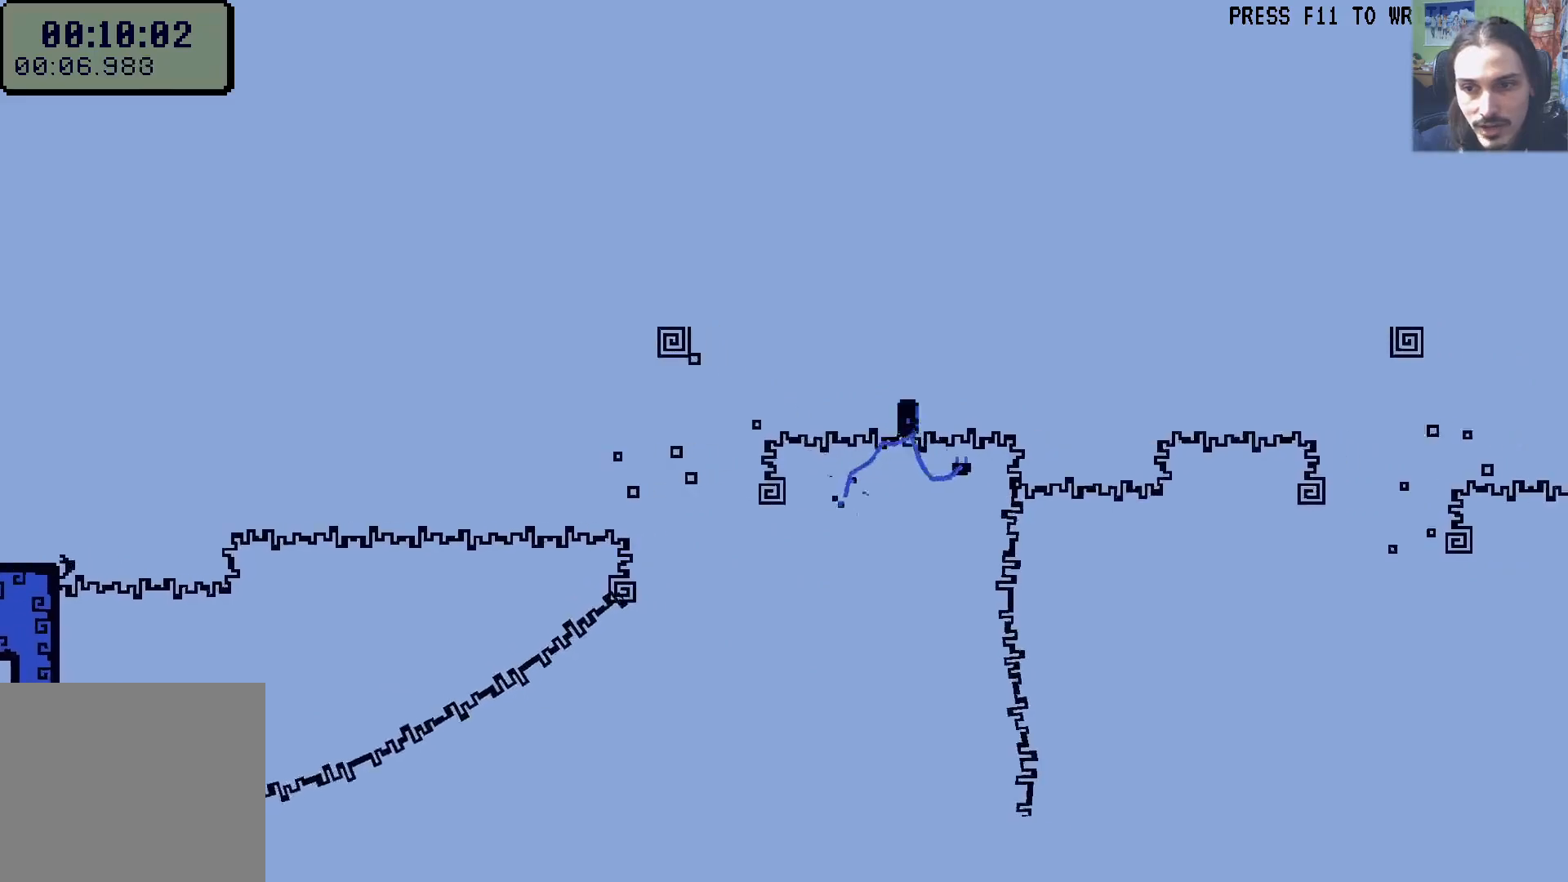
{"buttons": ["DPAD_RIGHT"], "left_stick": "center", "right_stick": "center", "events": [[383, "A", "up"]]}
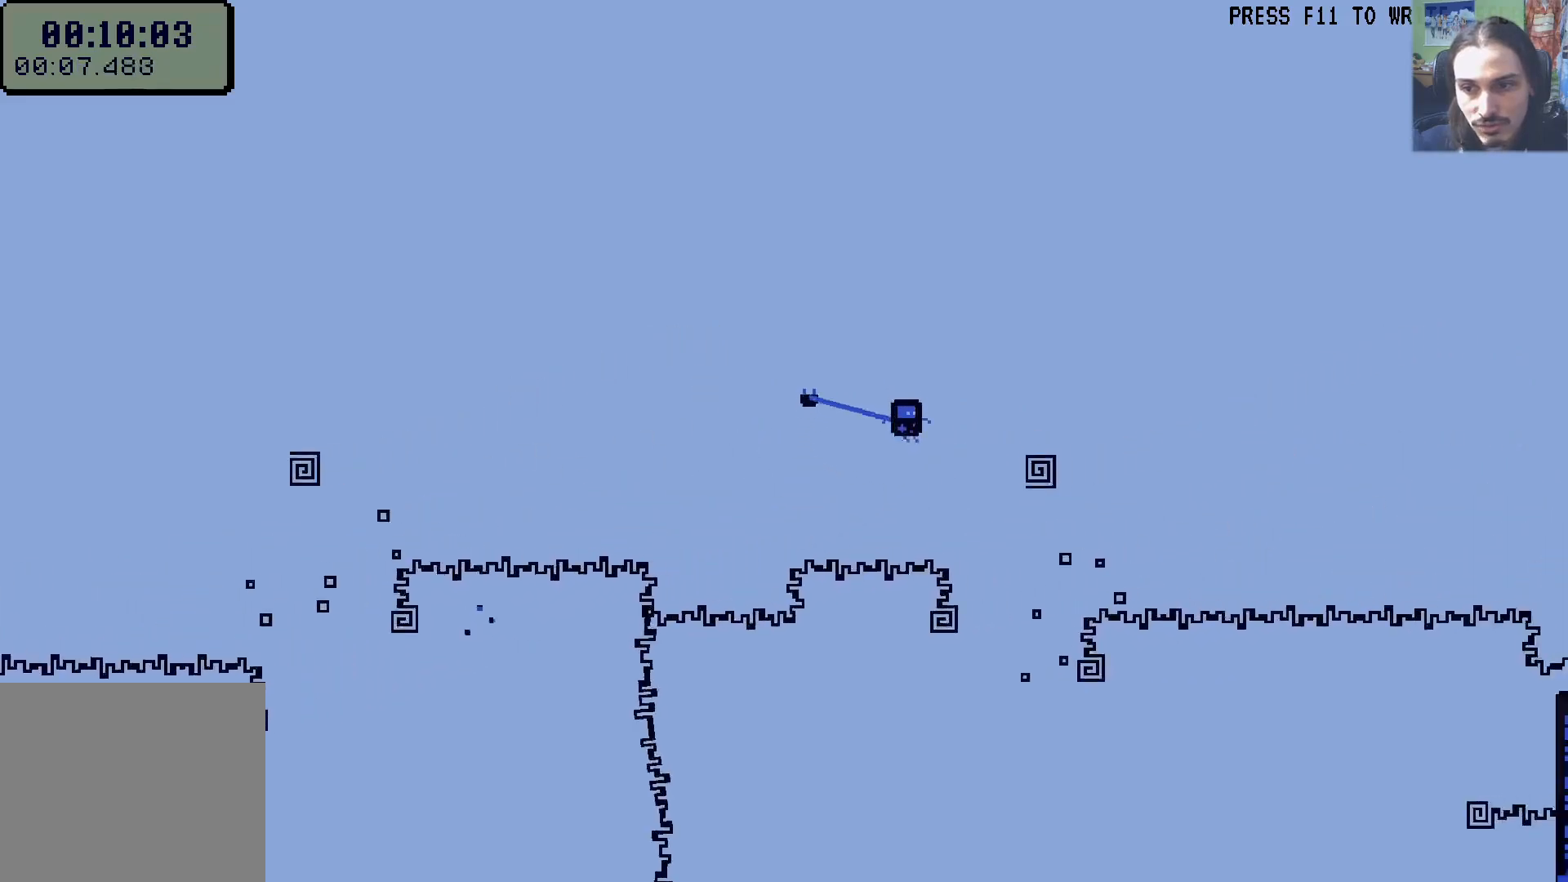
{"buttons": ["DPAD_UP", "DPAD_RIGHT"], "left_stick": "center", "right_stick": "center", "events": [[17, "DPAD_UP", "down"]]}
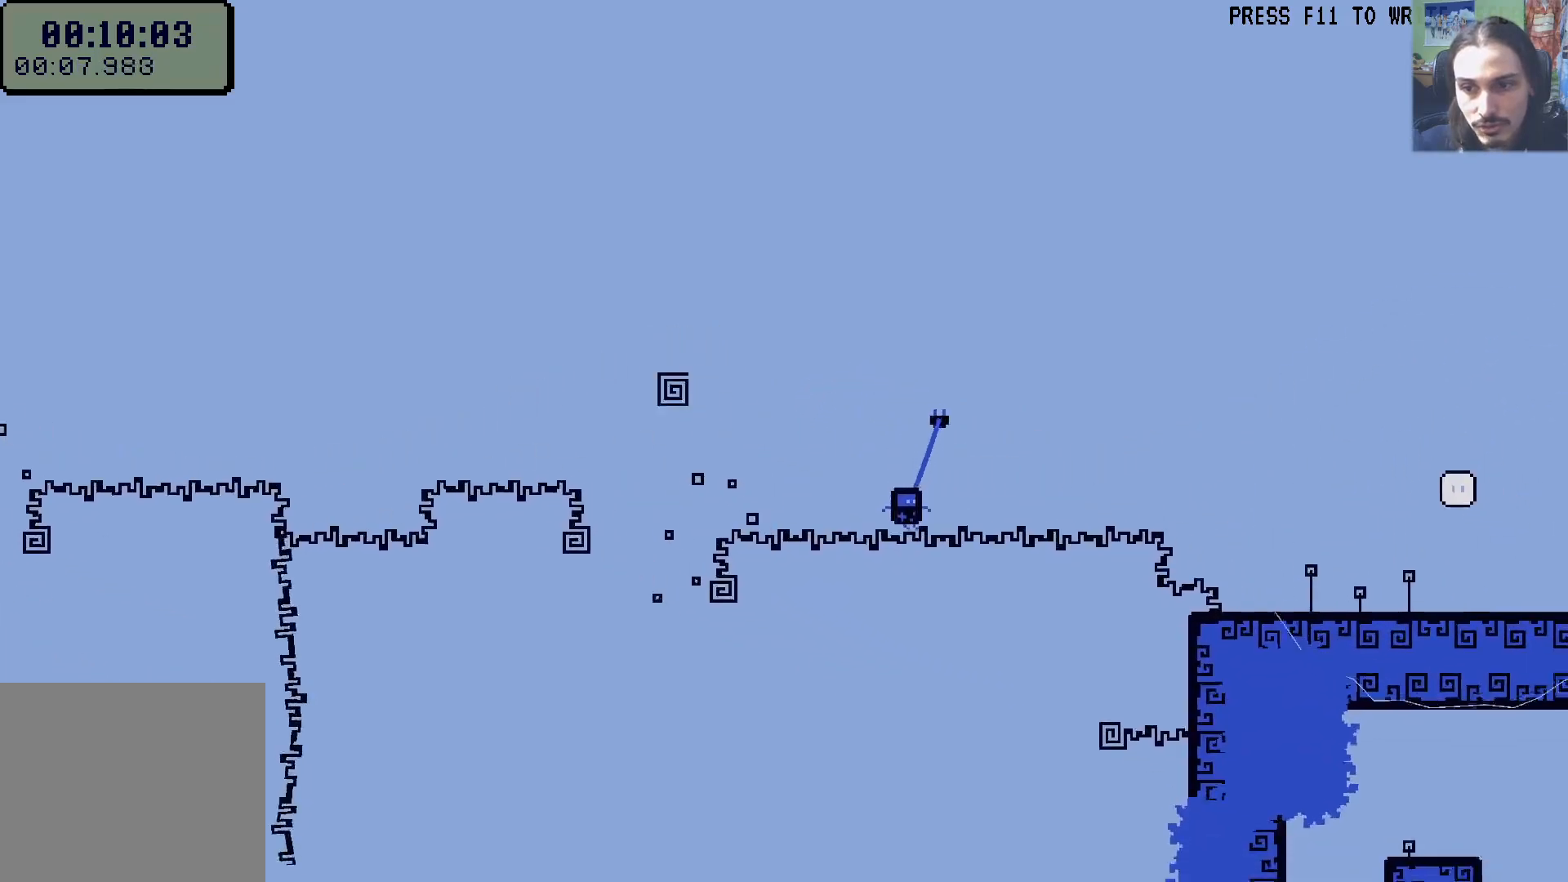
{"buttons": ["DPAD_RIGHT"], "left_stick": "center", "right_stick": "center", "events": [[117, "X", "down"], [167, "X", "up"], [233, "DPAD_UP", "up"], [317, "L1", "down"], [367, "X", "down"], [400, "L1", "up"], [417, "X", "up"]]}
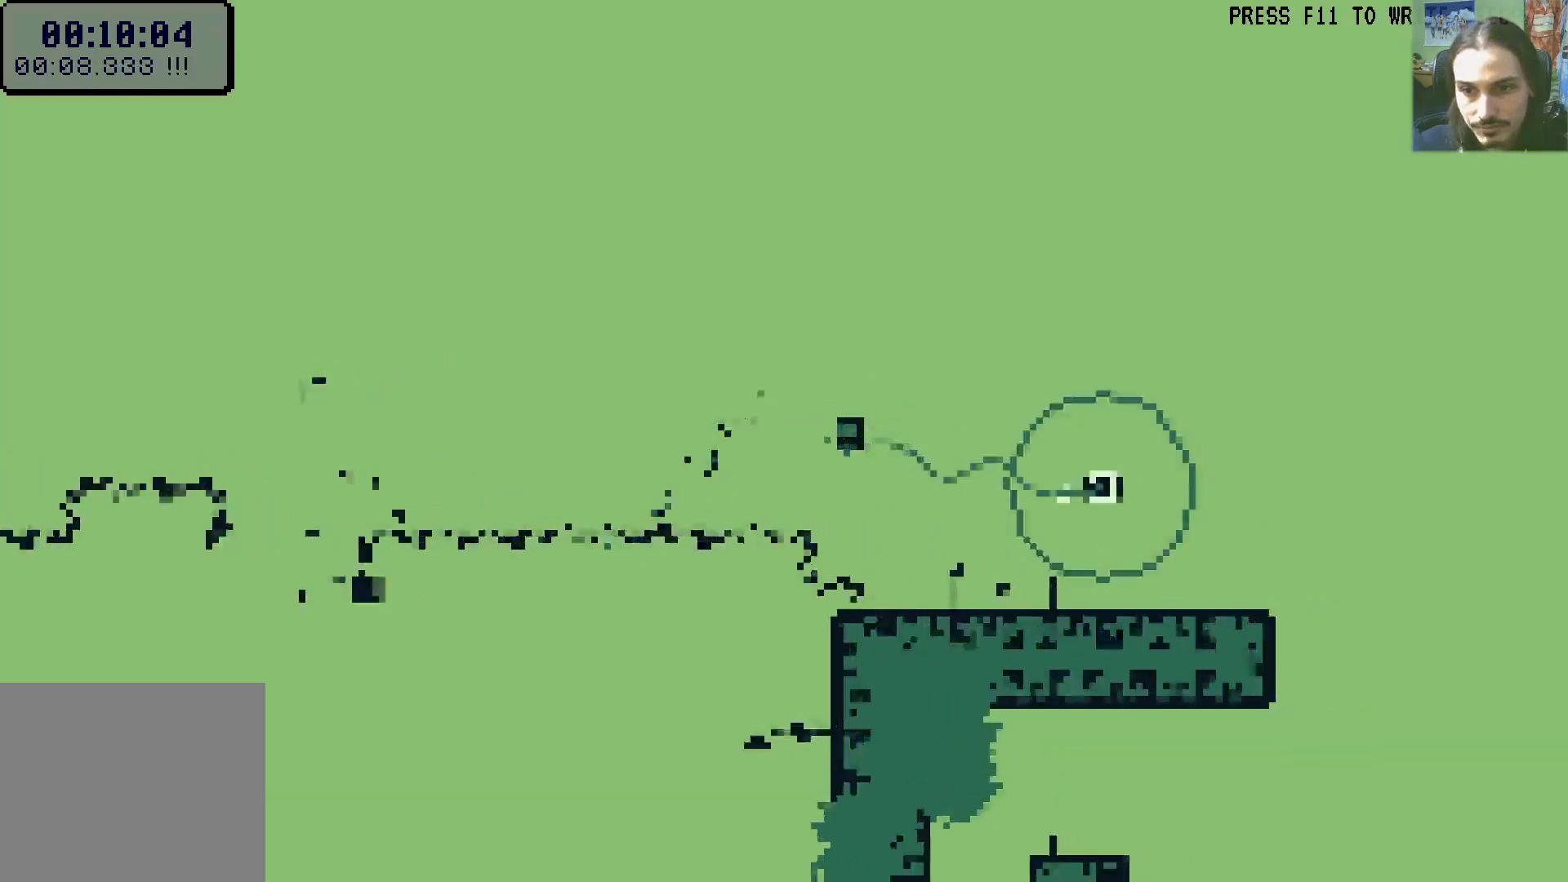
{"buttons": [], "left_stick": "center", "right_stick": "center", "events": [[17, "R1", "down"], [50, "DPAD_RIGHT", "up"], [117, "R1", "up"]]}
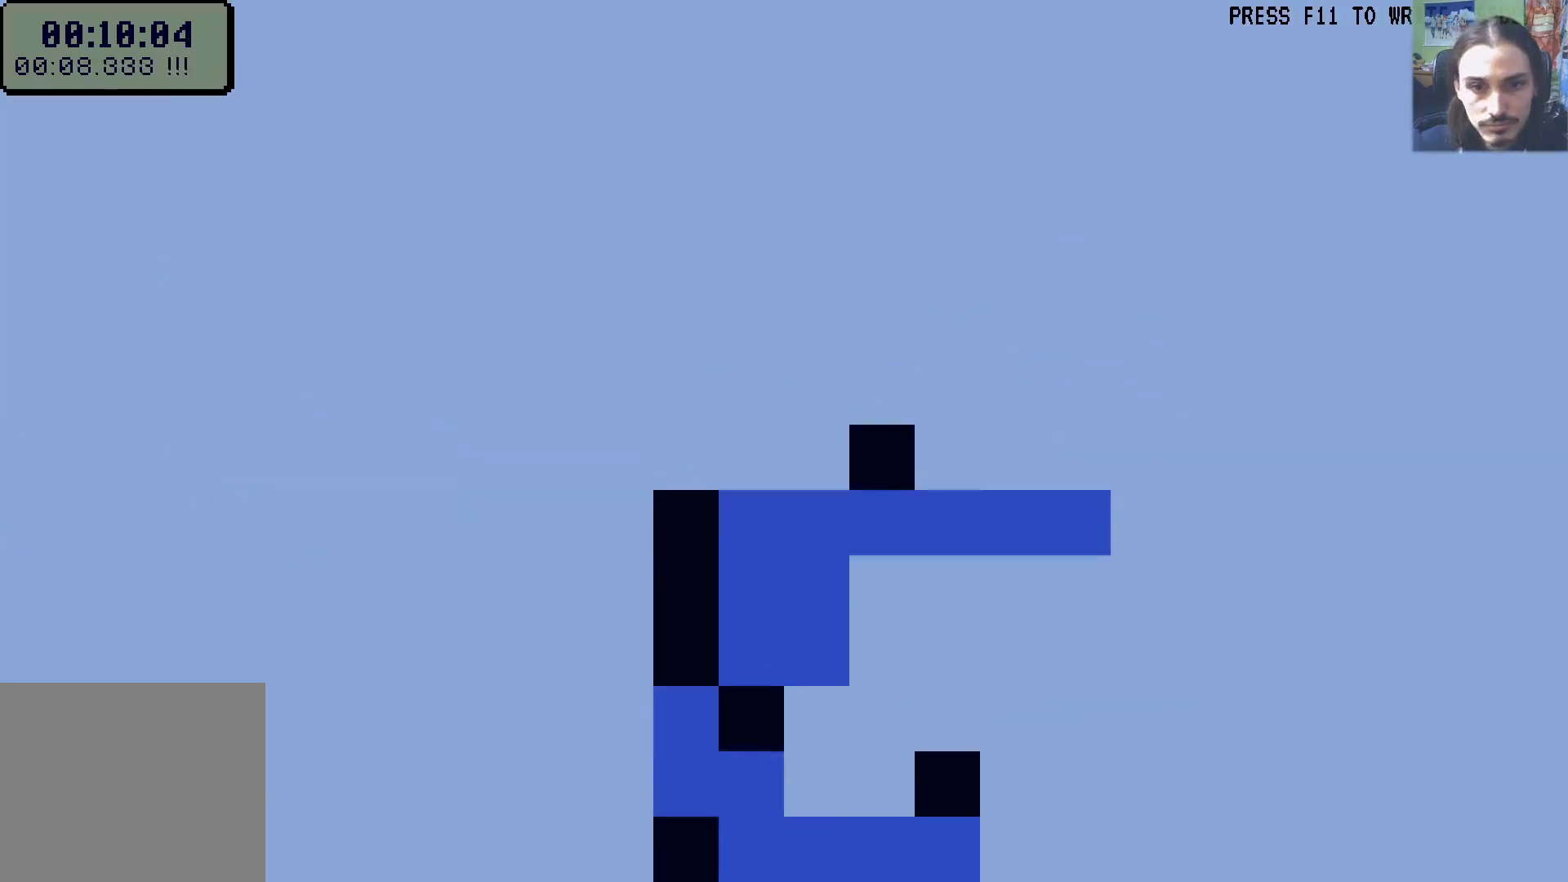
{"buttons": [], "left_stick": "center", "right_stick": "center", "events": [[383, "A", "down"], [500, "A", "up"]]}
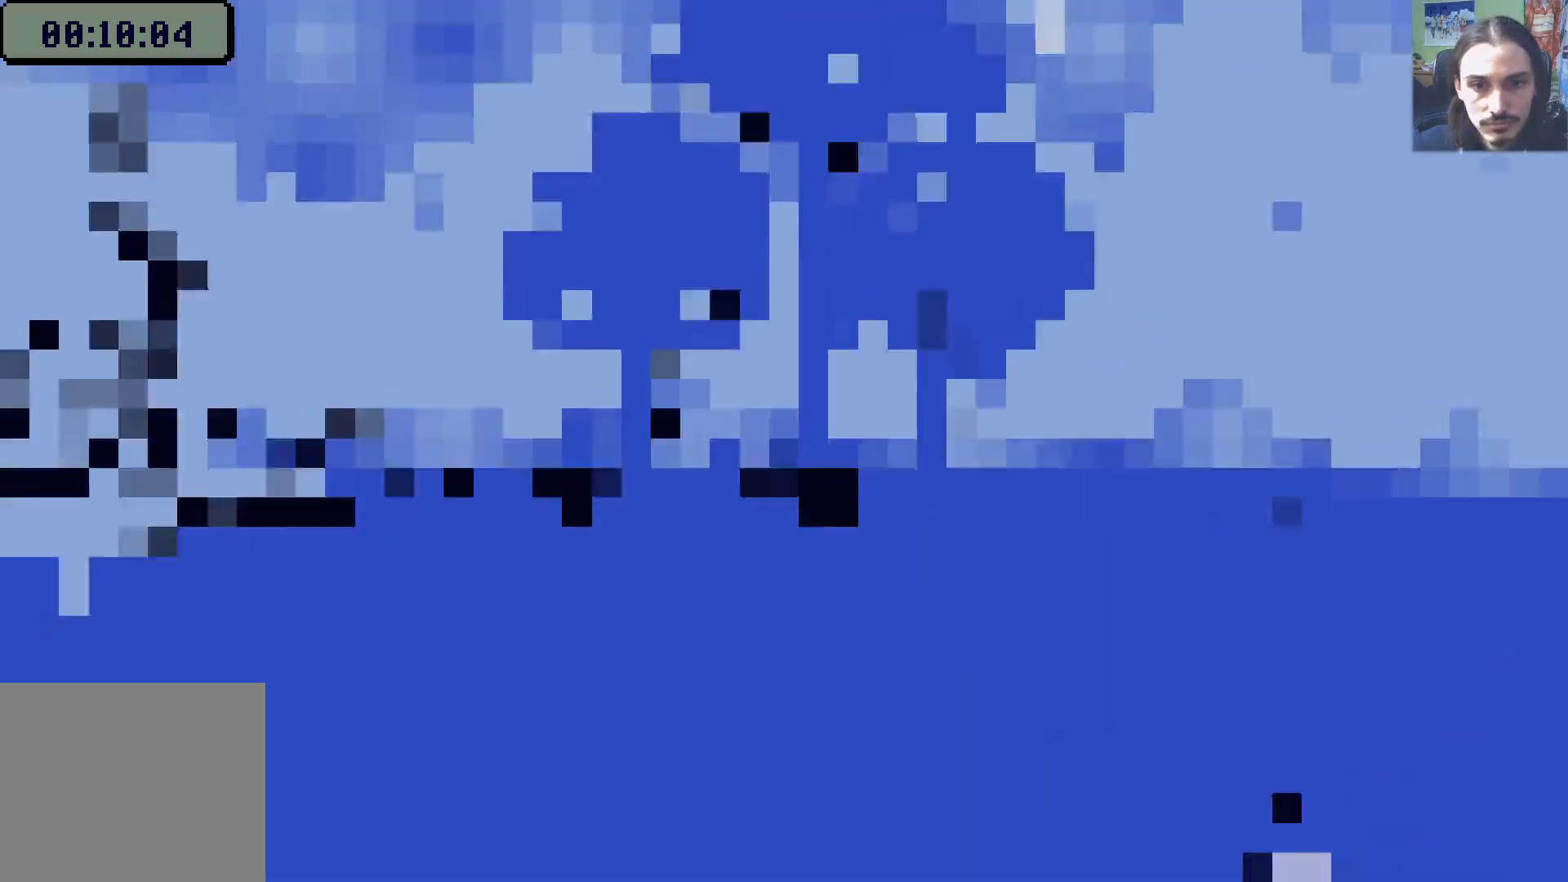
{"buttons": [], "left_stick": "center", "right_stick": "center", "events": [[33, "A", "down"], [133, "A", "up"], [167, "A", "down"], [217, "A", "up"]]}
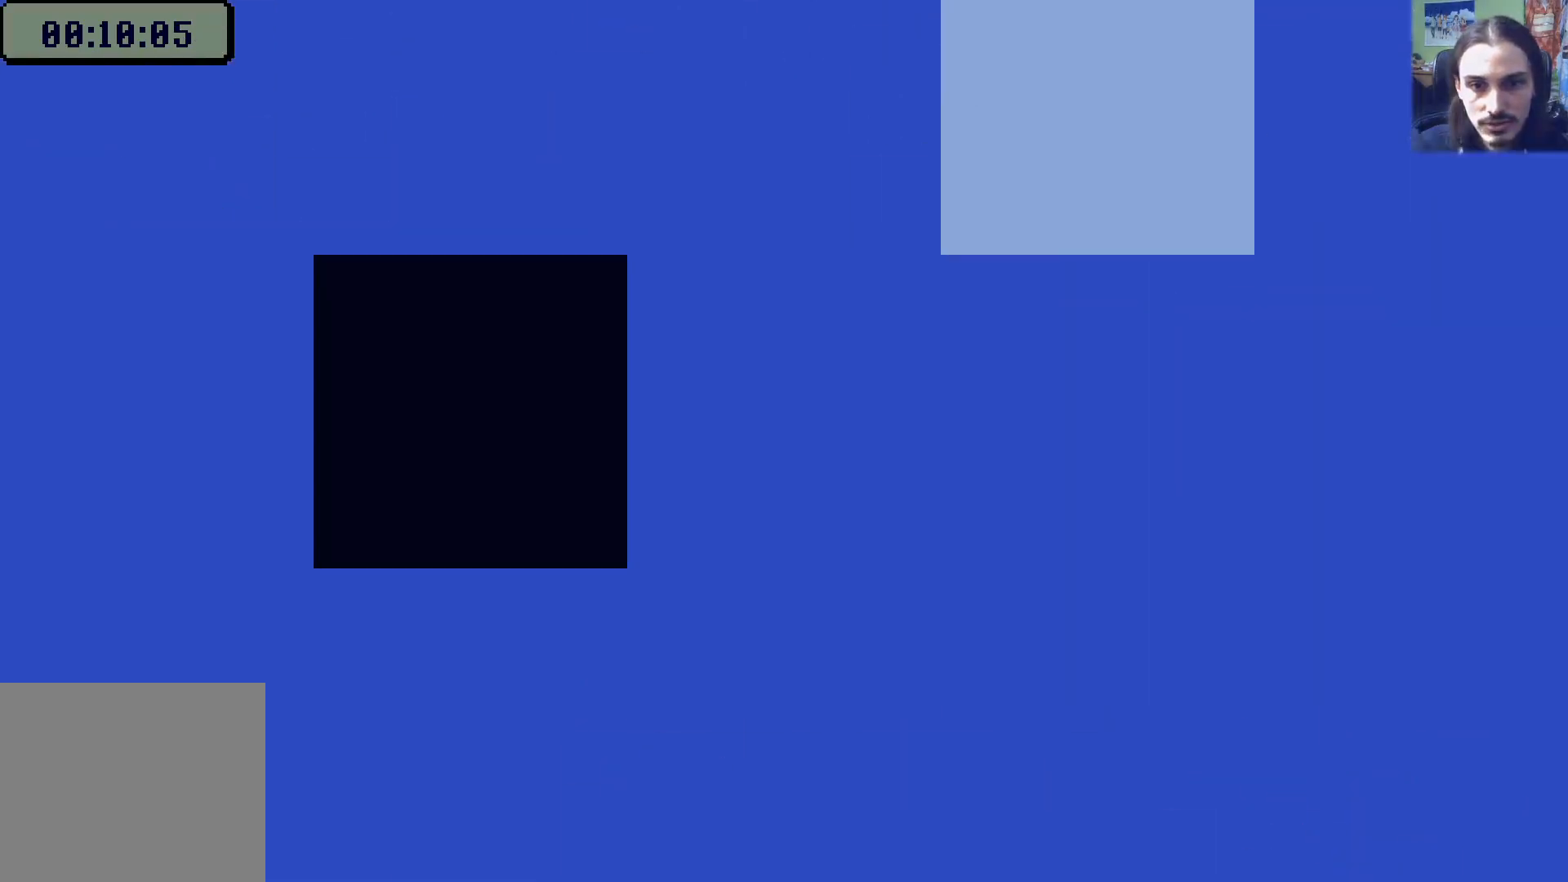
{"buttons": ["DPAD_RIGHT"], "left_stick": "center", "right_stick": "center", "events": [[133, "DPAD_RIGHT", "down"]]}